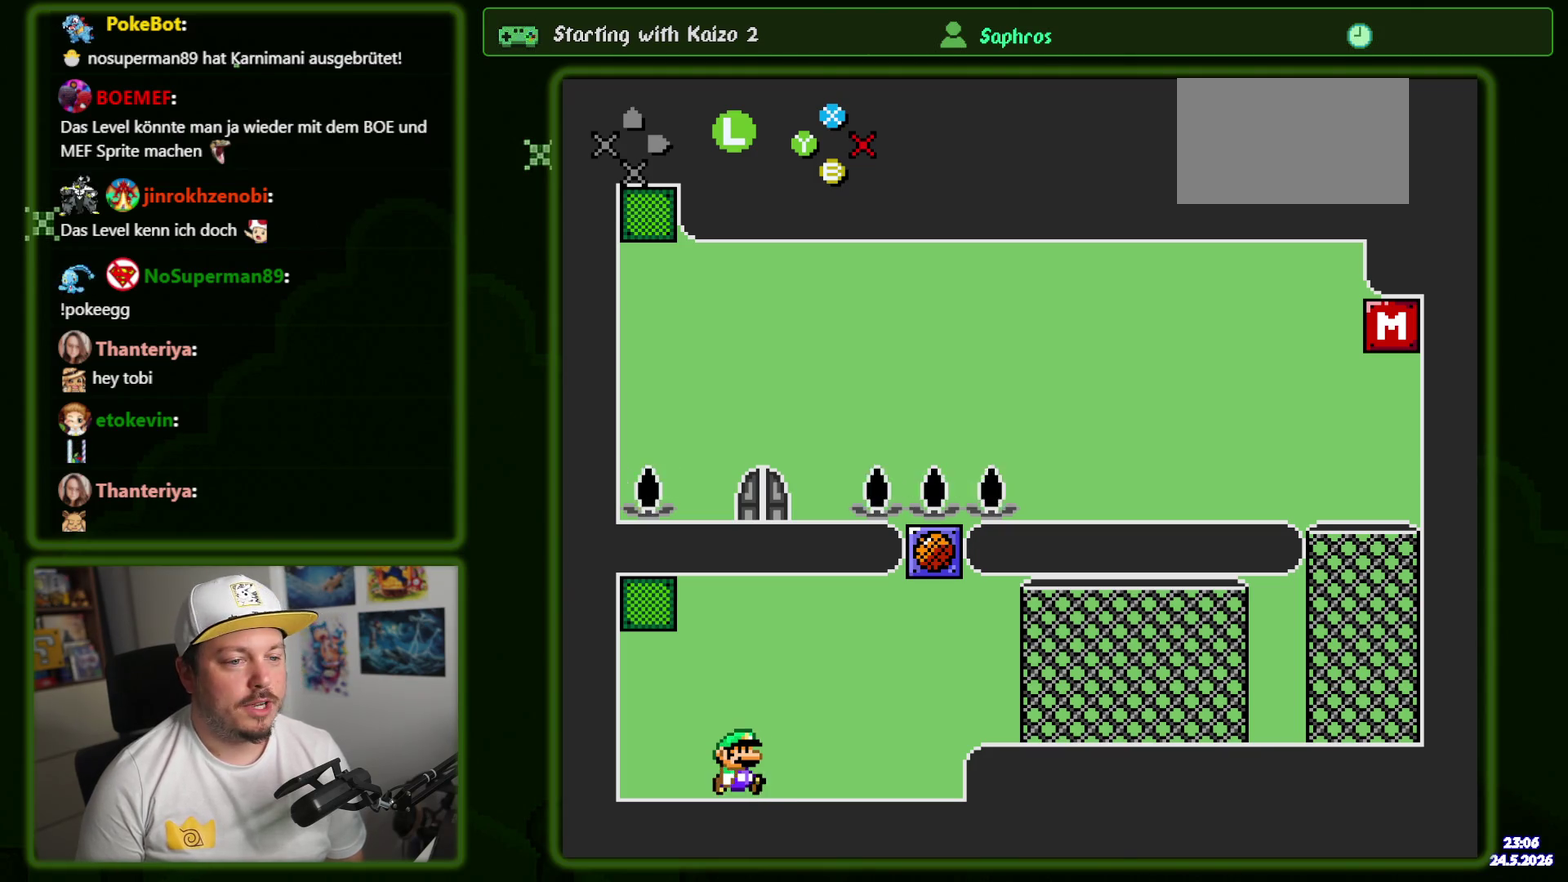
Gameplay with a controller (Nintendo layout); each line is a JSON object with the inputs held at the frame after it. "events" lists button and stick changes between this image and that frame as [ms after this image, input, new state], when the widget could be followed in between. Not read: L3 R3 START.
{"buttons": ["B", "Y", "DPAD_RIGHT"], "events": [[483, "B", "down"]]}
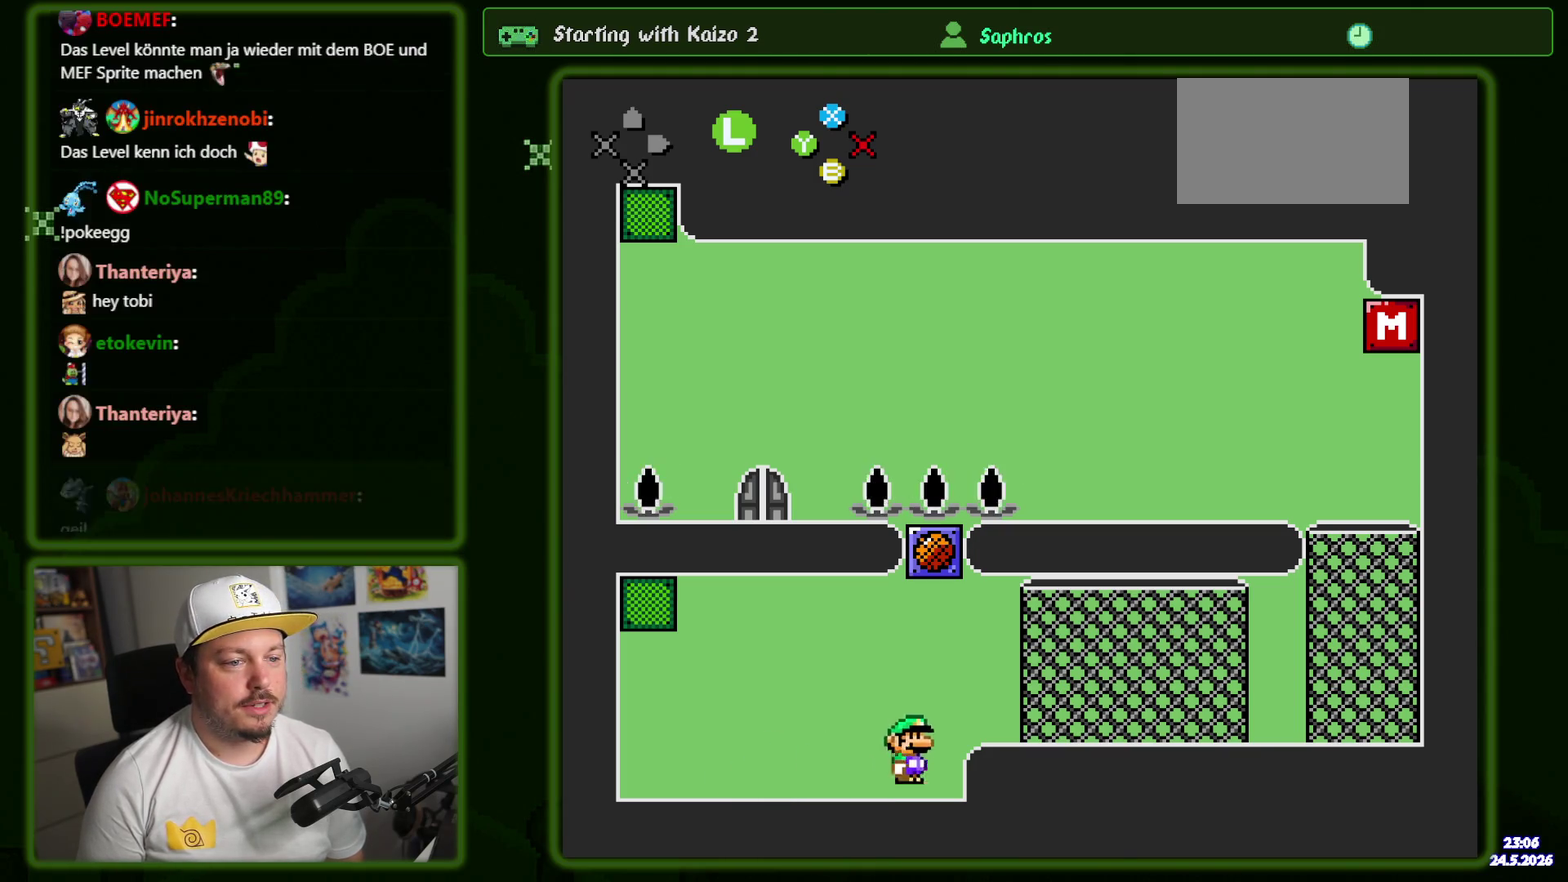
{"buttons": ["Y", "DPAD_RIGHT"], "events": [[167, "B", "up"]]}
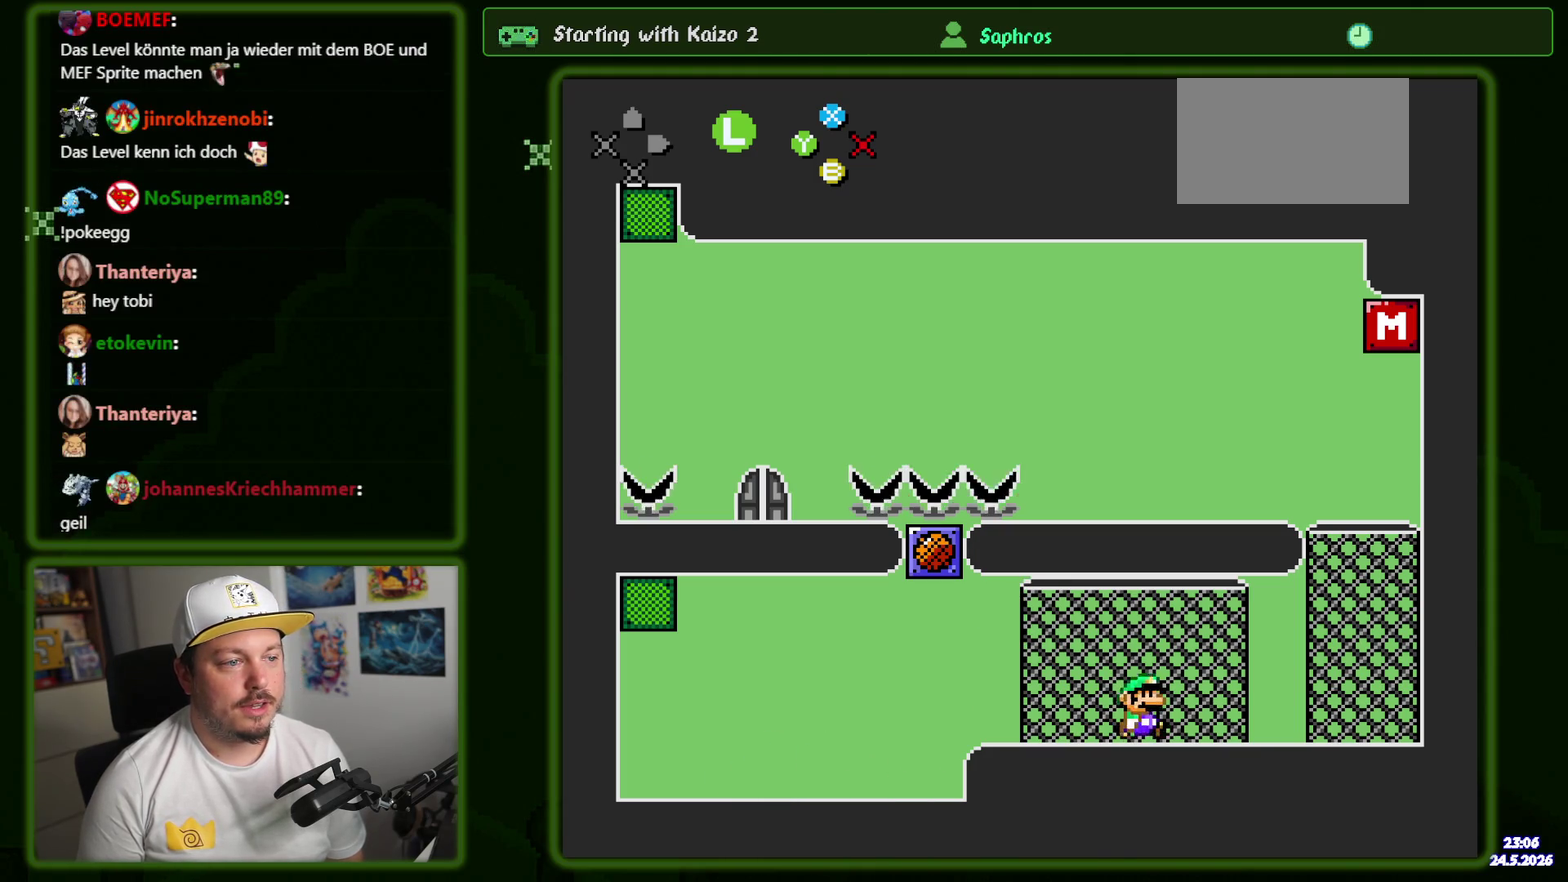
{"buttons": ["B", "Y", "DPAD_RIGHT"], "events": [[233, "B", "down"]]}
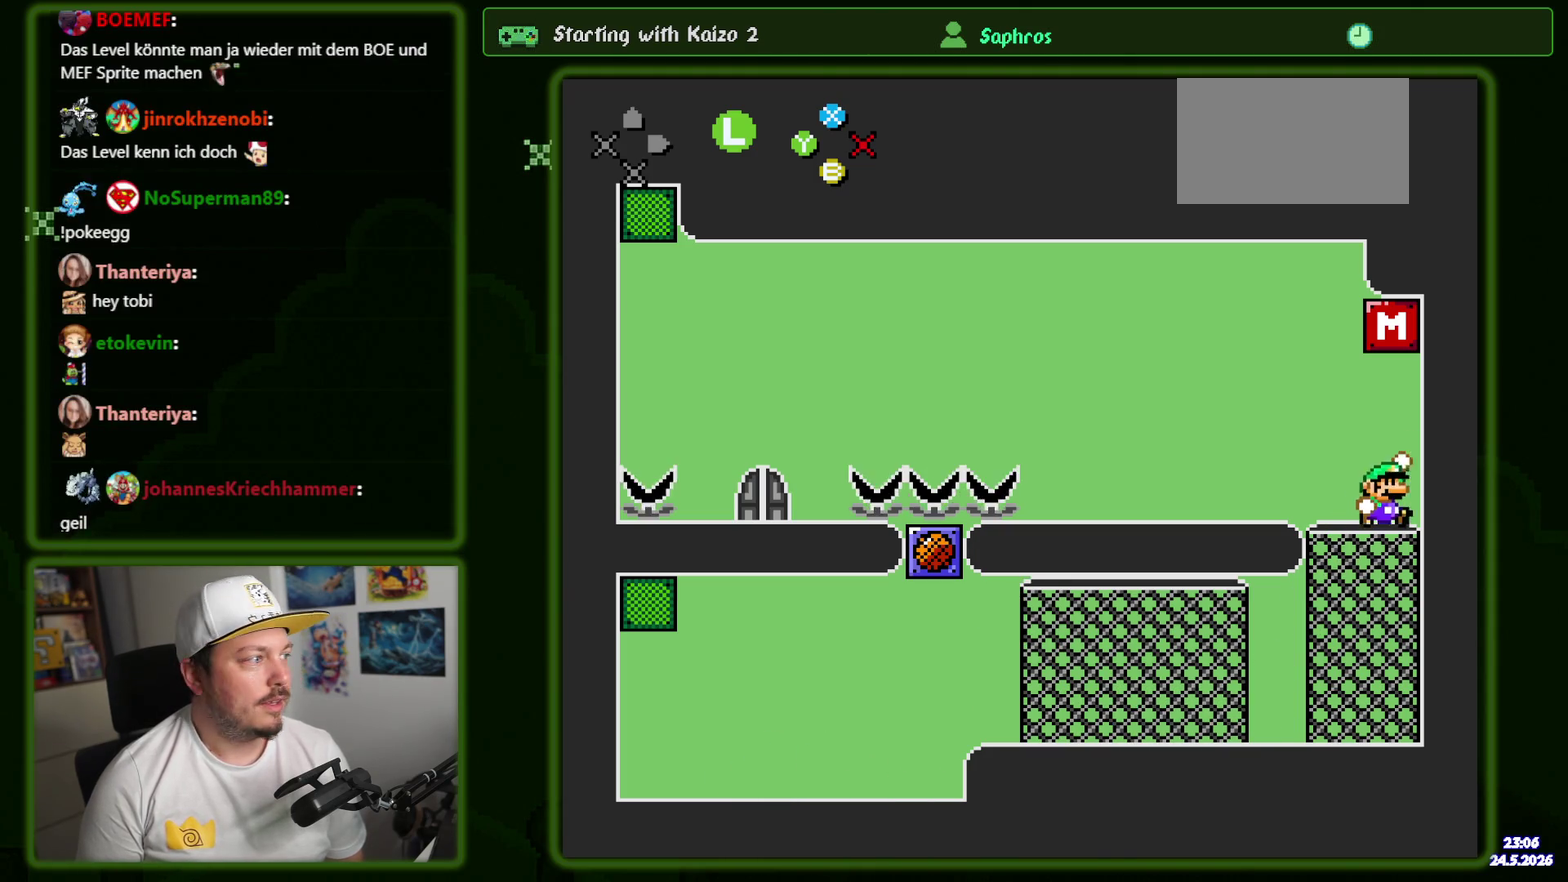
{"buttons": ["Y"], "events": [[67, "B", "up"], [67, "DPAD_RIGHT", "up"]]}
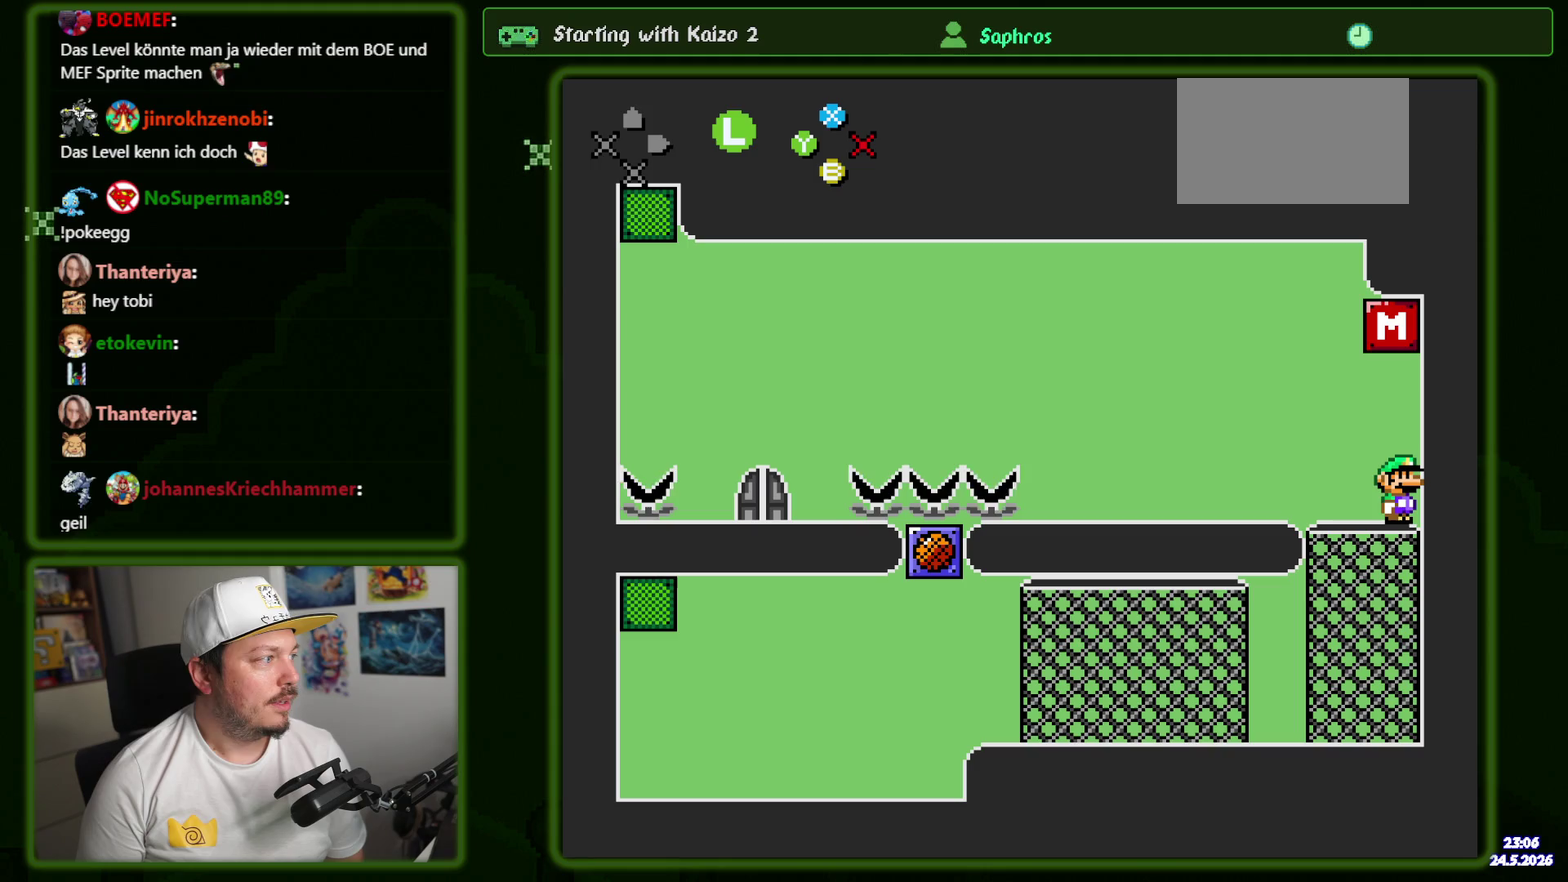
{"buttons": ["Y"], "events": [[233, "B", "down"], [467, "B", "up"]]}
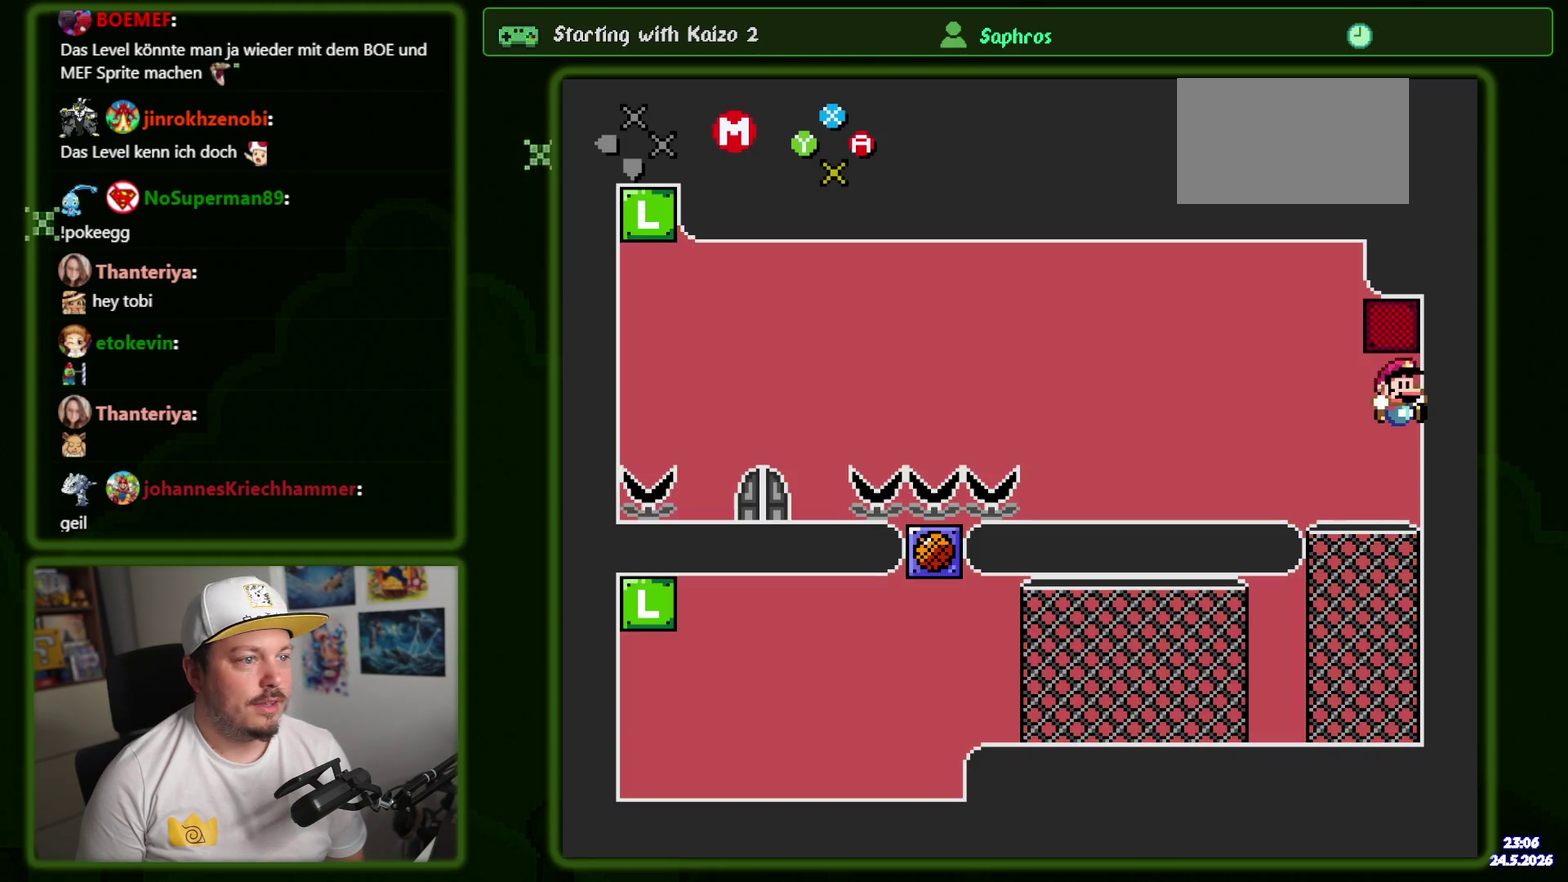
{"buttons": ["X"], "events": [[67, "Y", "up"], [167, "X", "down"]]}
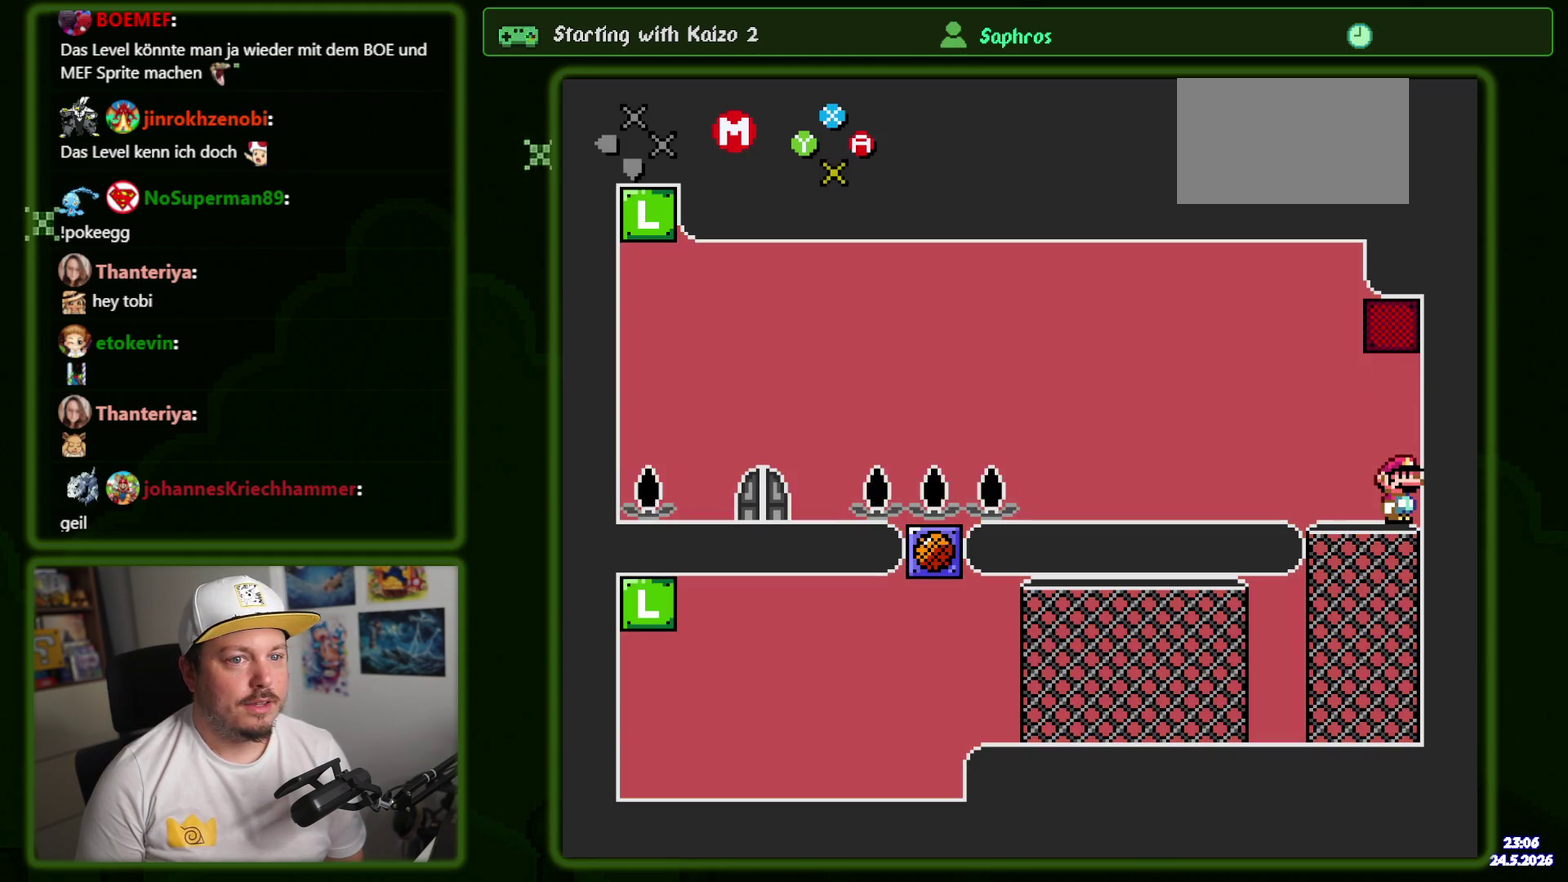
{"buttons": ["X"], "events": []}
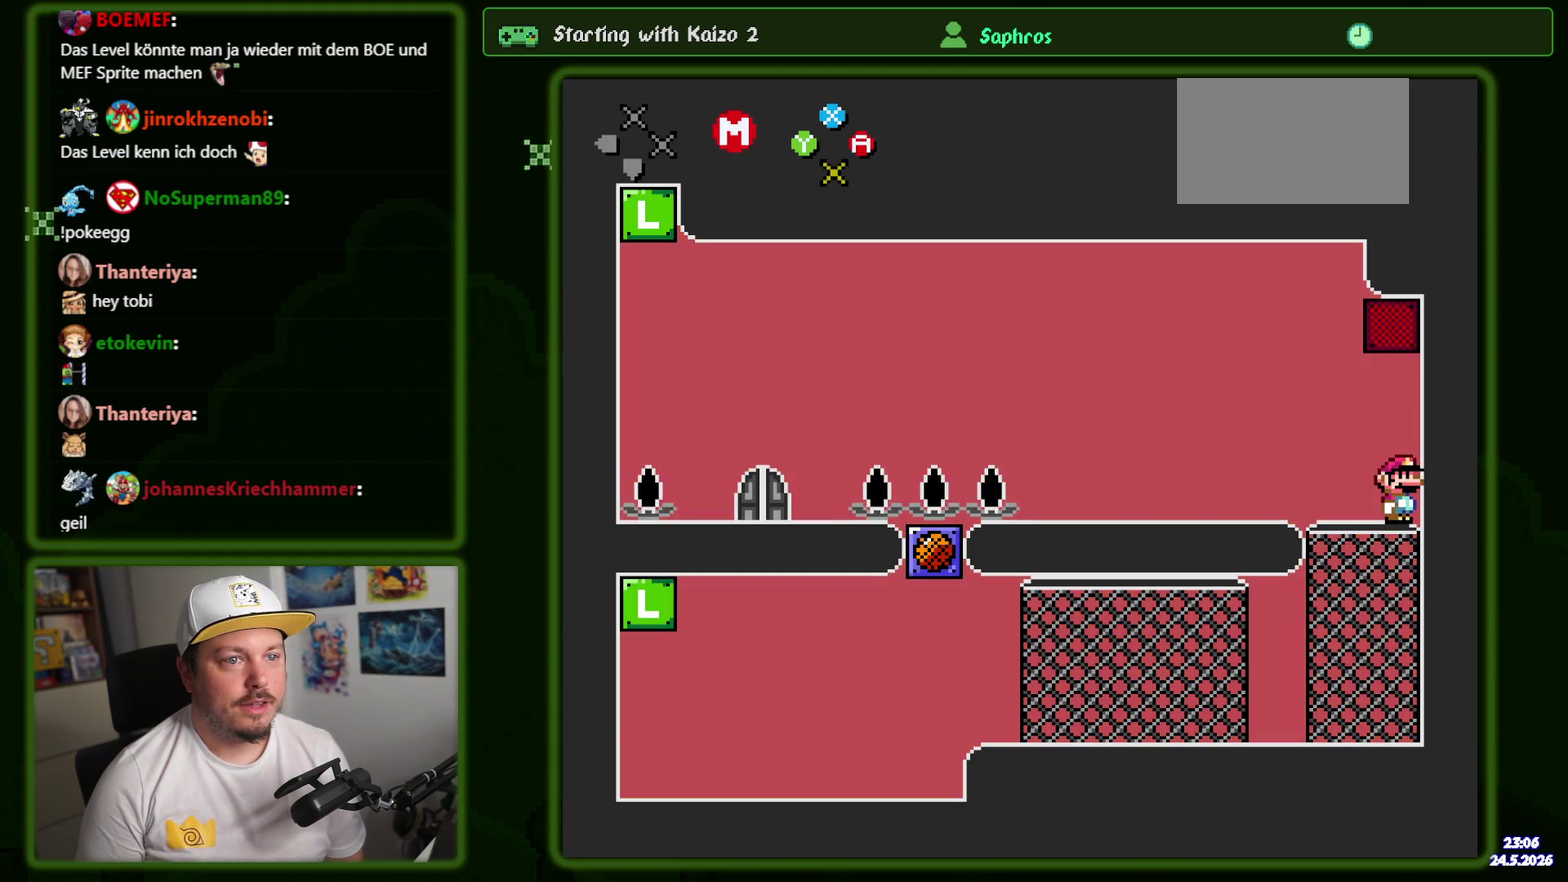
{"buttons": ["X", "DPAD_LEFT"], "events": [[233, "DPAD_LEFT", "down"]]}
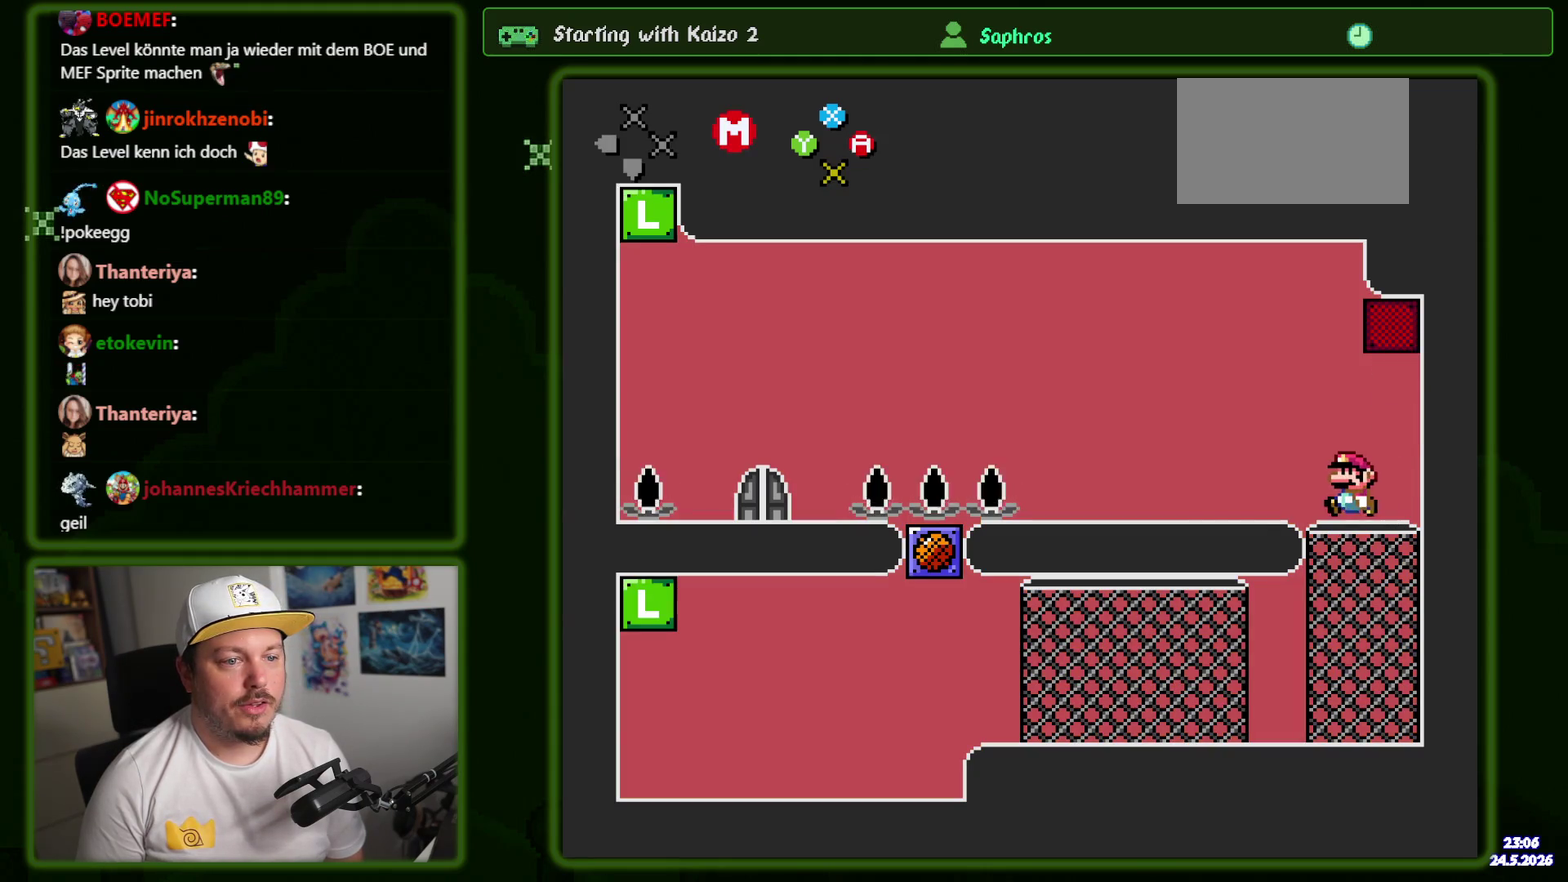
{"buttons": ["A", "X", "DPAD_LEFT"], "events": [[417, "A", "down"]]}
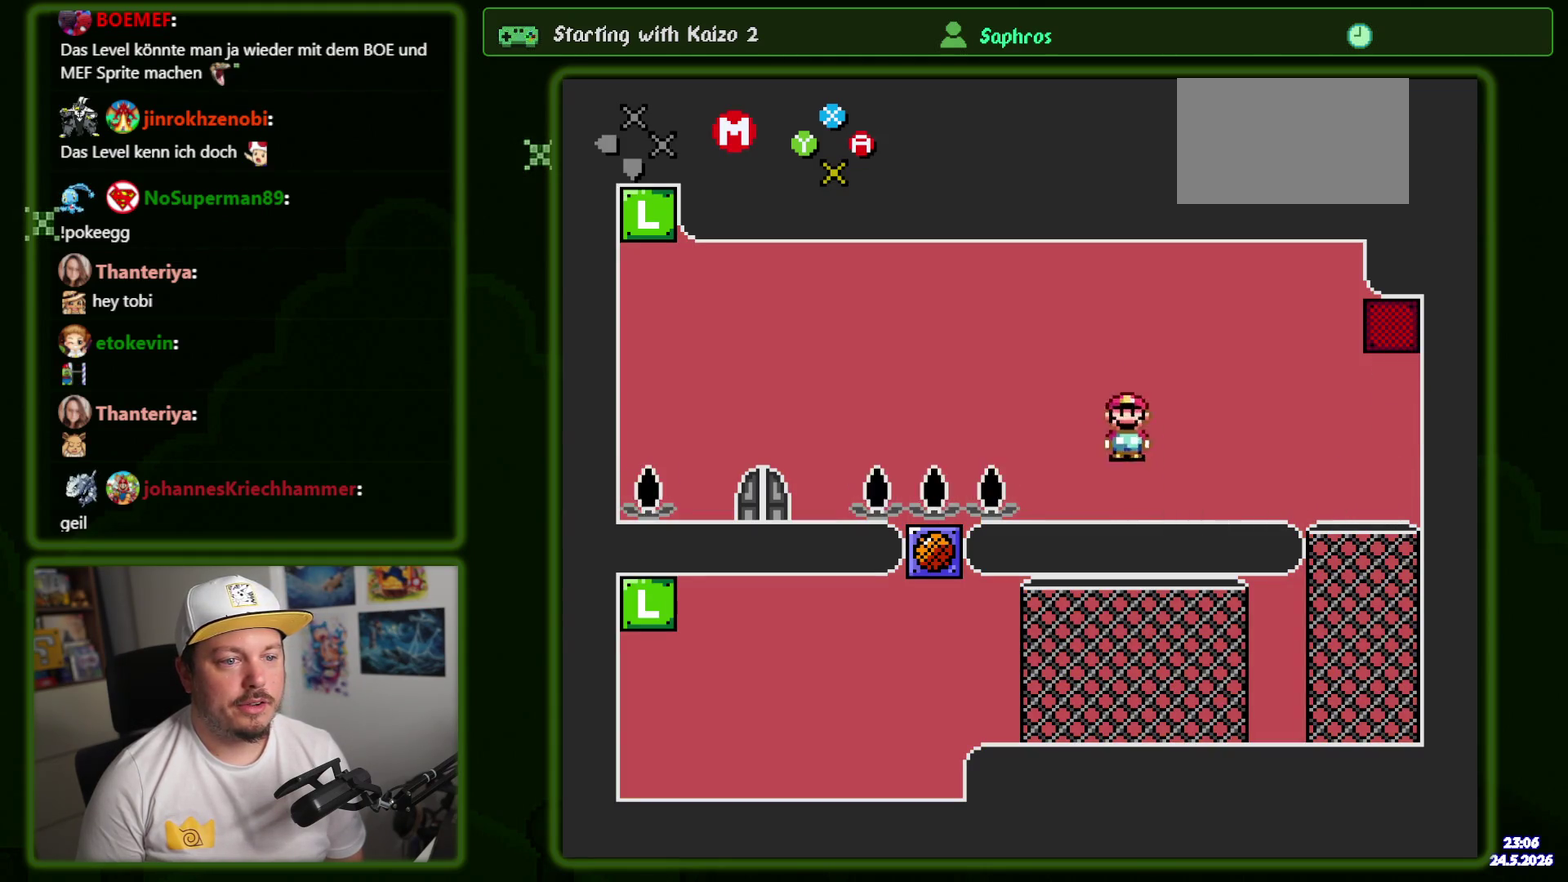
{"buttons": ["A", "X", "DPAD_LEFT"], "events": [[67, "A", "up"], [133, "A", "down"]]}
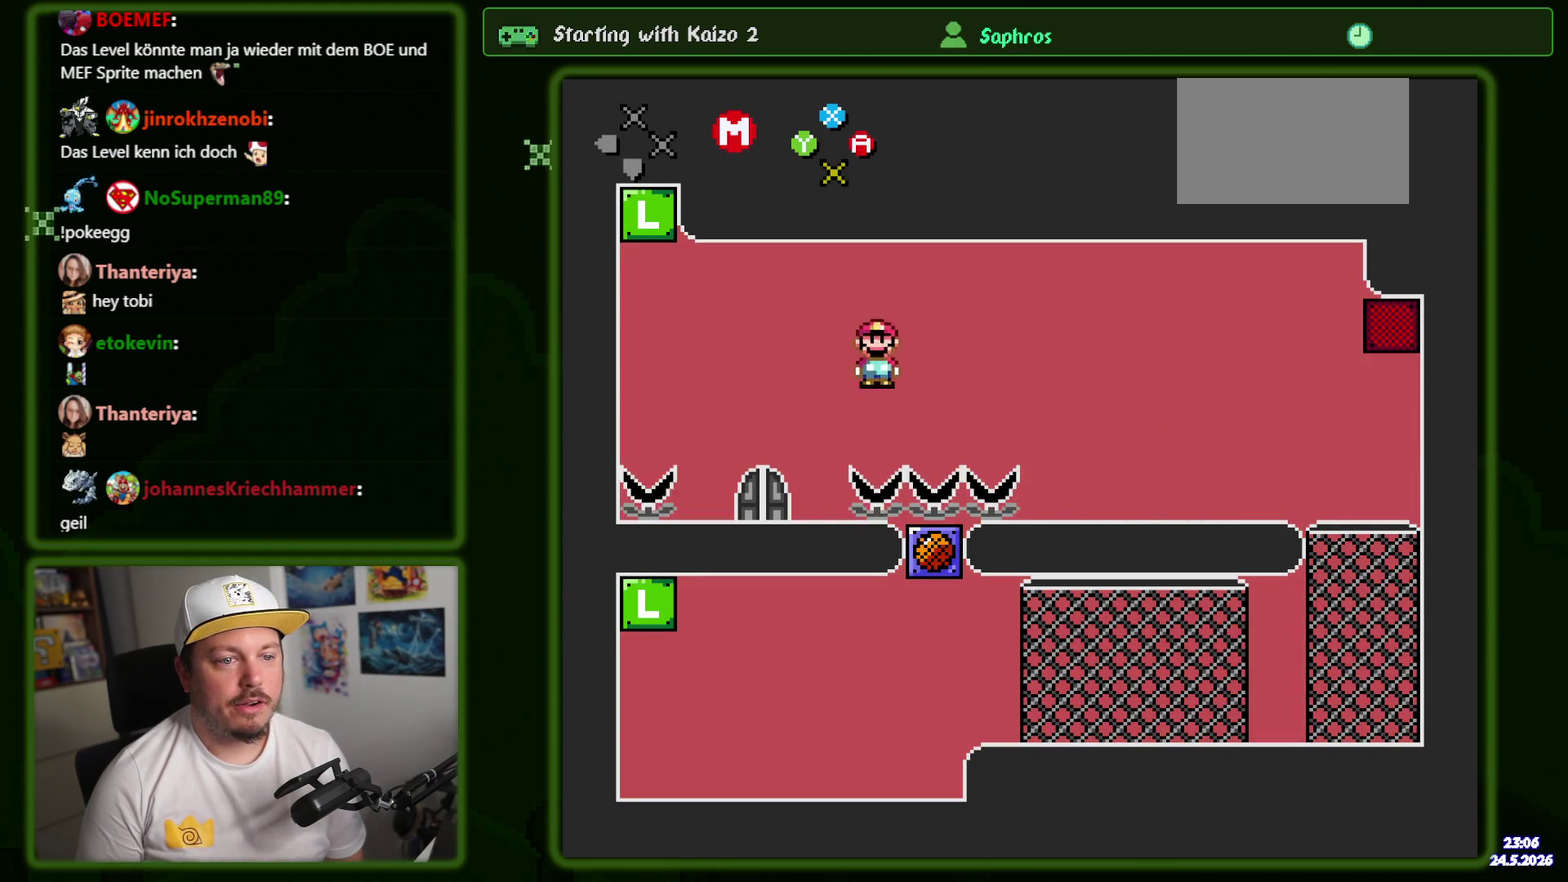
{"buttons": ["A", "X", "DPAD_RIGHT"], "events": [[83, "A", "up"], [233, "A", "down"], [367, "DPAD_LEFT", "up"], [450, "DPAD_RIGHT", "down"]]}
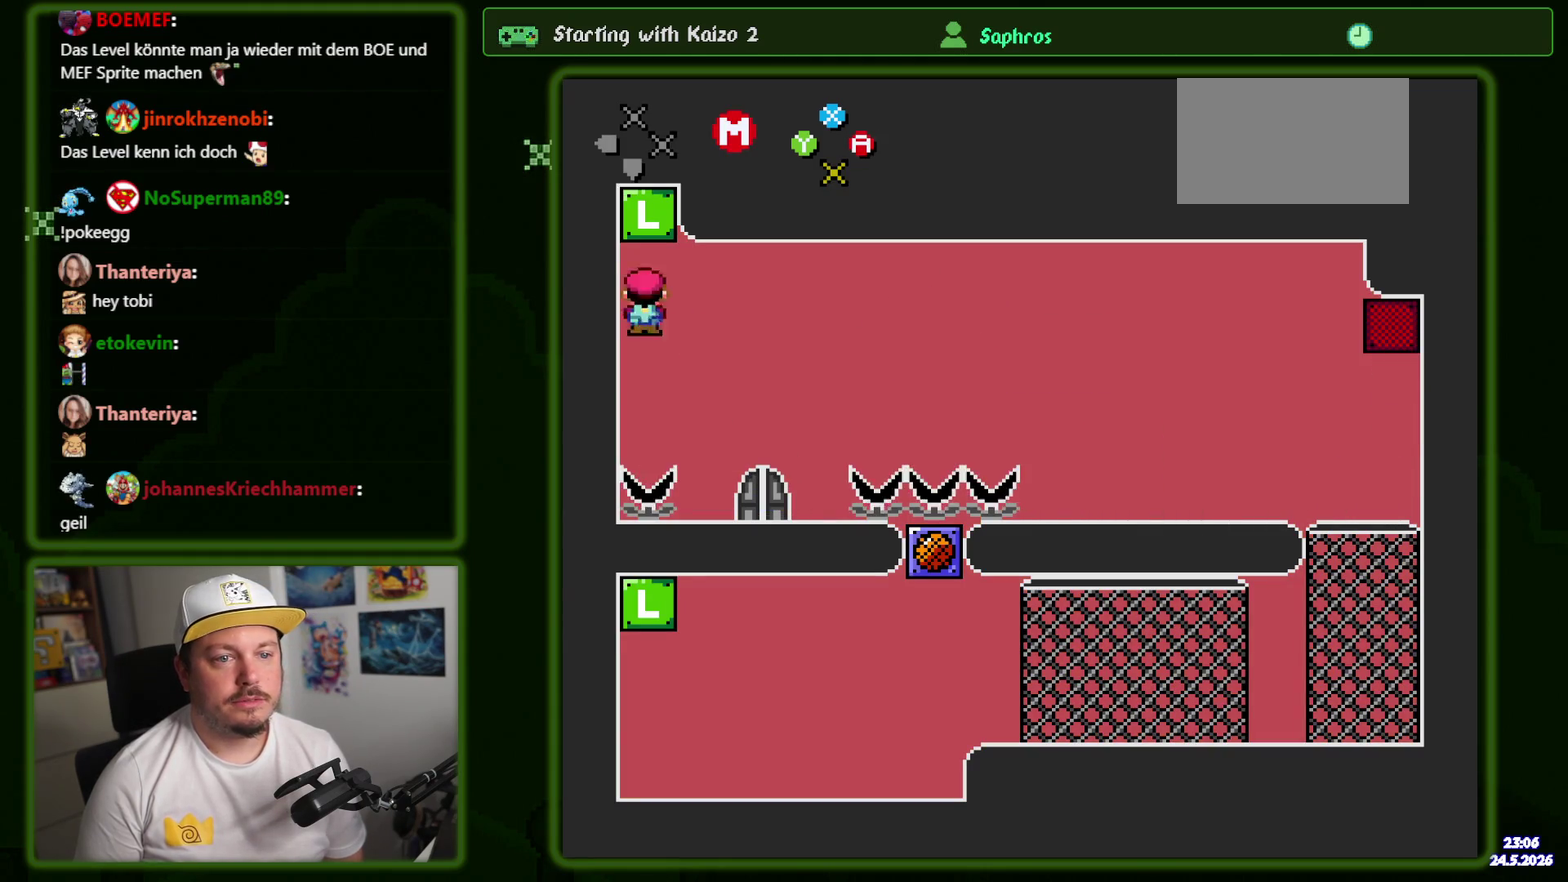
{"buttons": ["X"], "events": [[67, "DPAD_UP", "down"], [400, "DPAD_UP", "up"], [450, "DPAD_RIGHT", "up"], [500, "A", "up"]]}
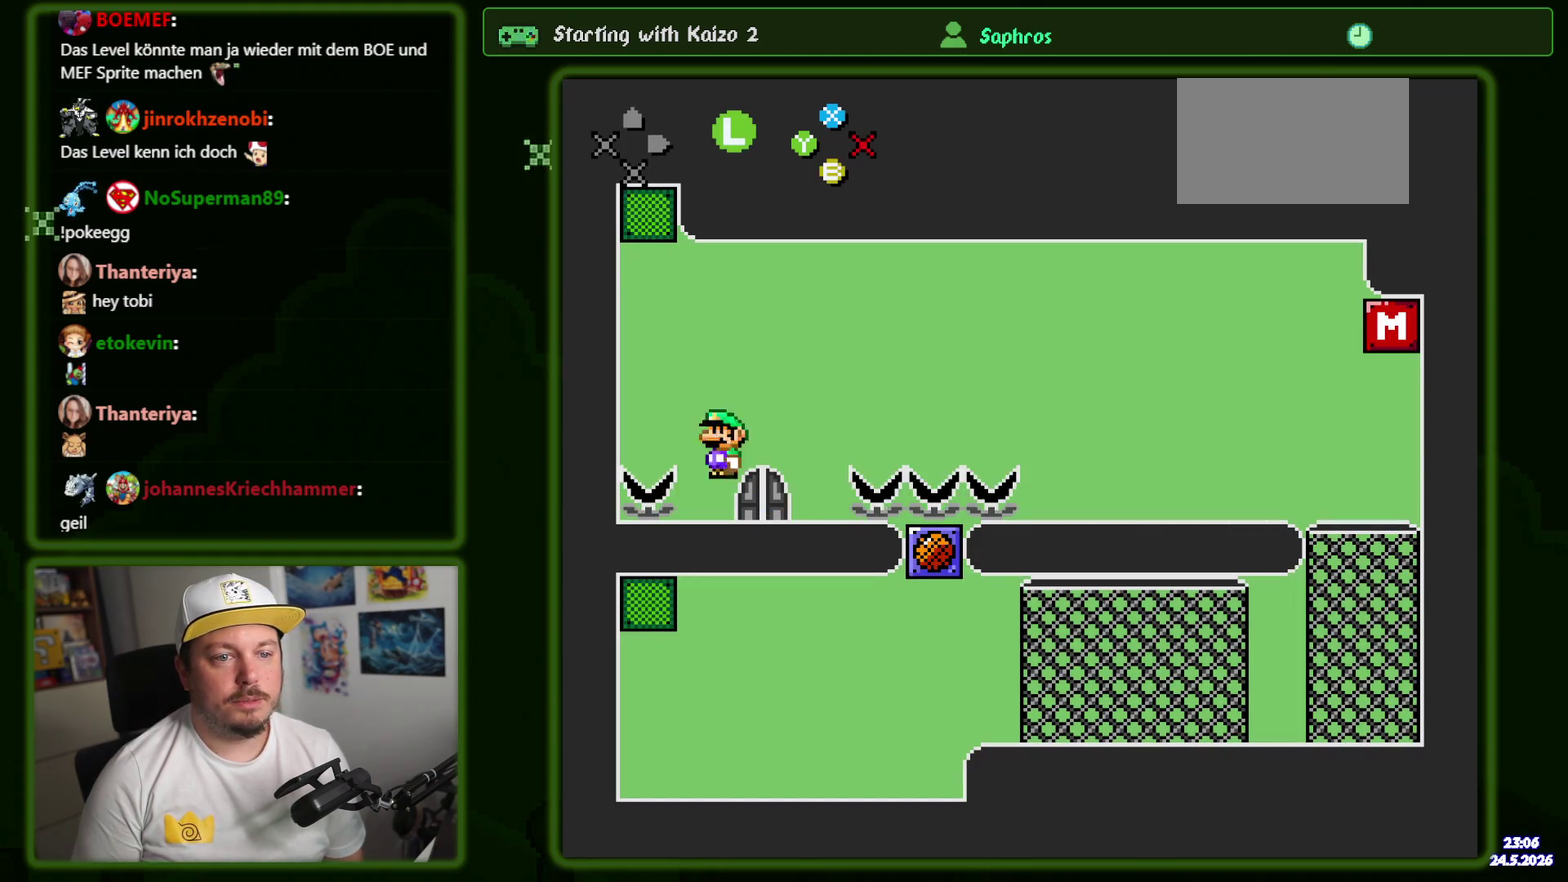
{"buttons": ["X"], "events": [[17, "DPAD_LEFT", "down"], [33, "DPAD_UP", "down"], [200, "DPAD_LEFT", "up"], [283, "DPAD_UP", "up"]]}
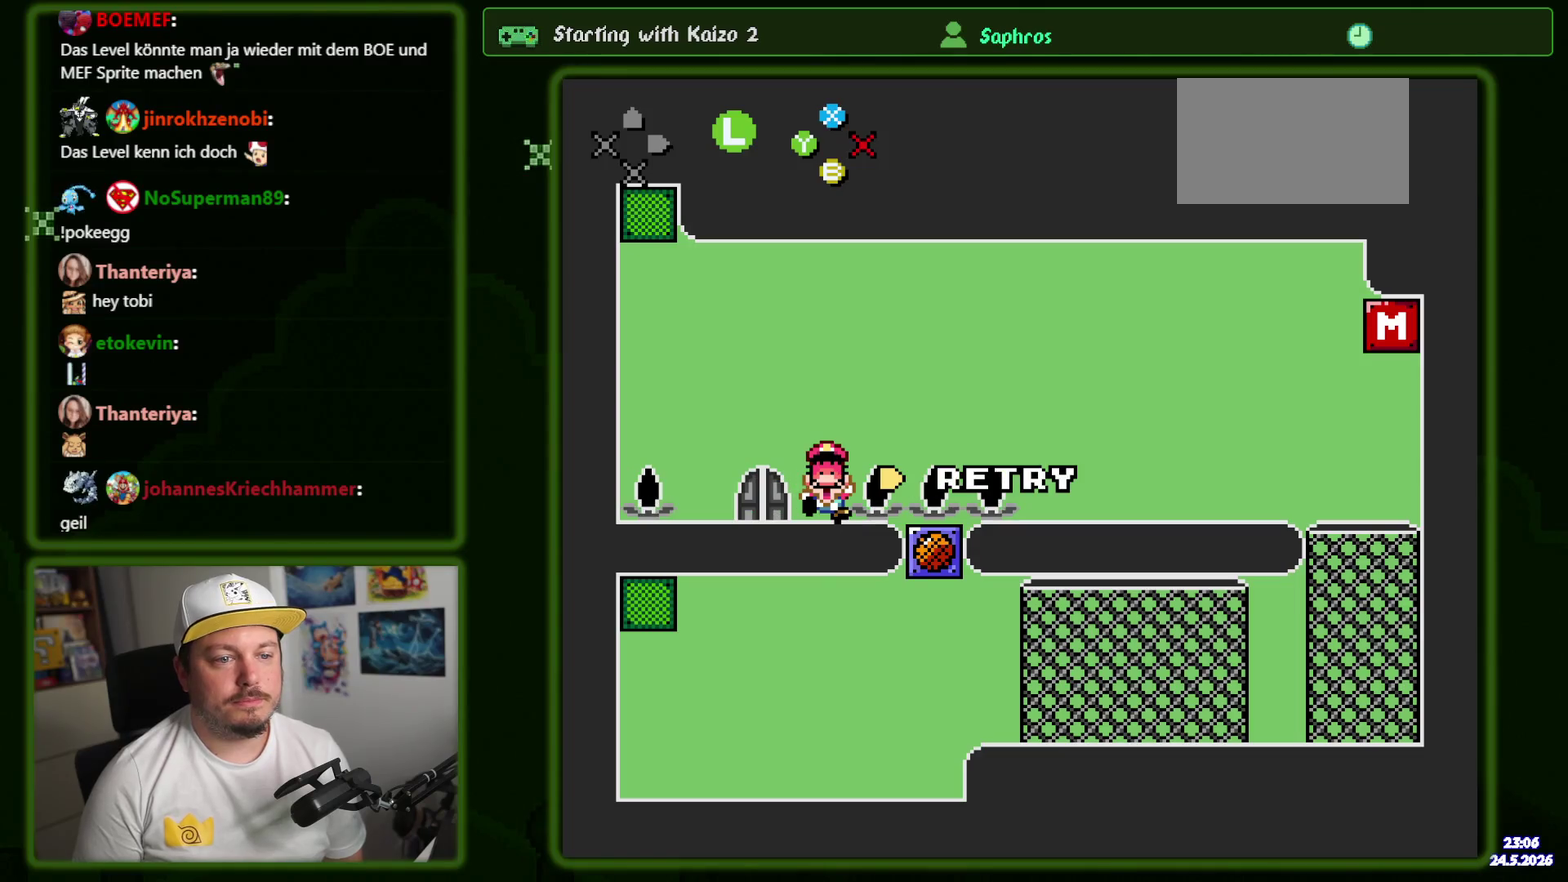
{"buttons": [], "events": [[200, "X", "up"]]}
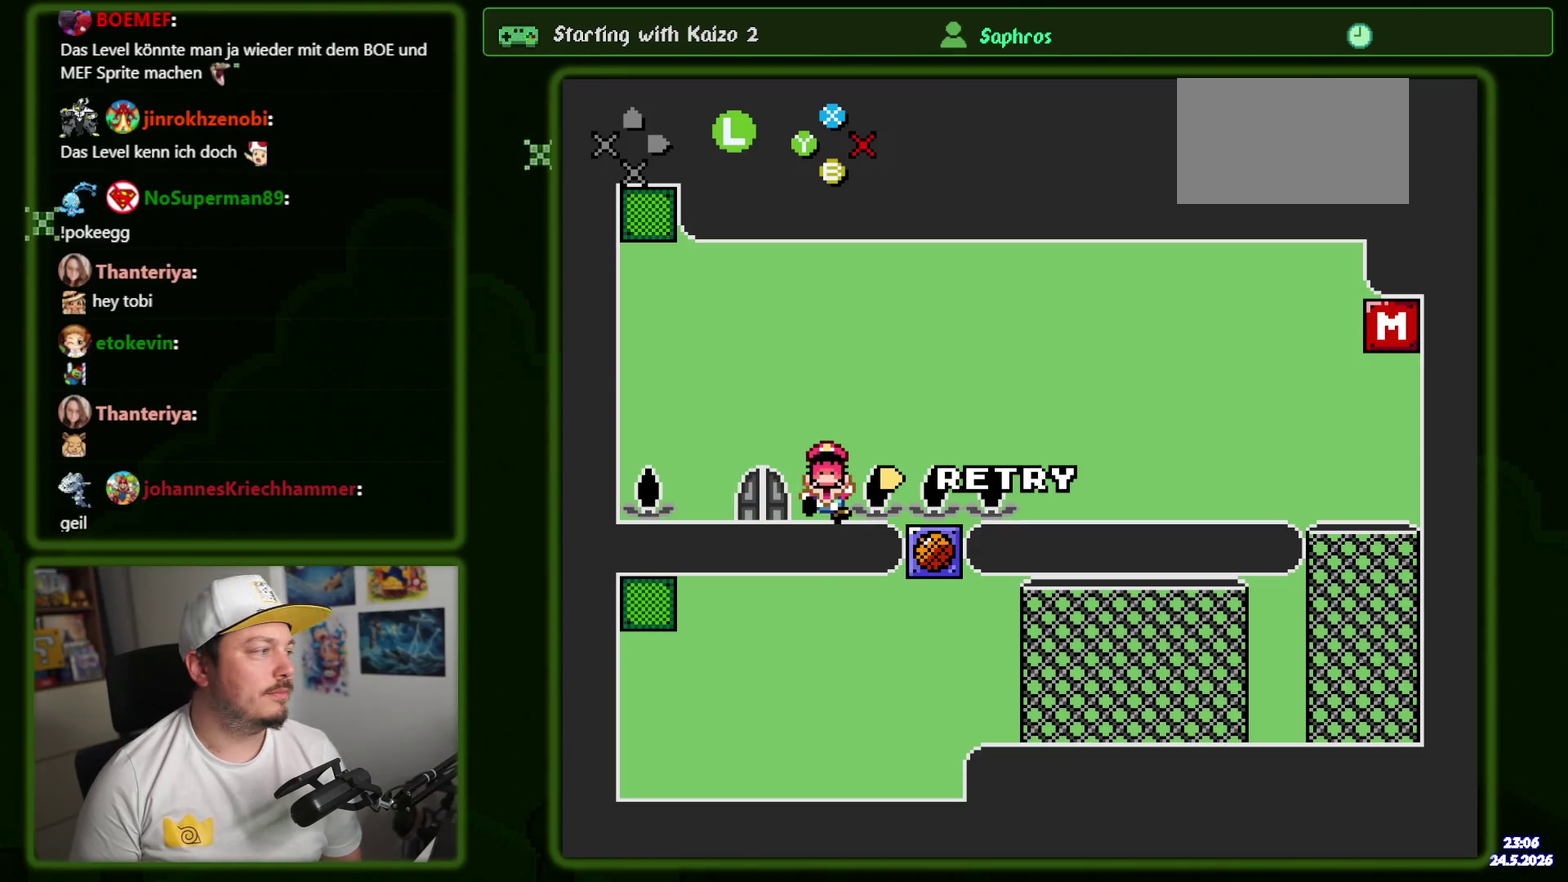
{"buttons": [], "events": []}
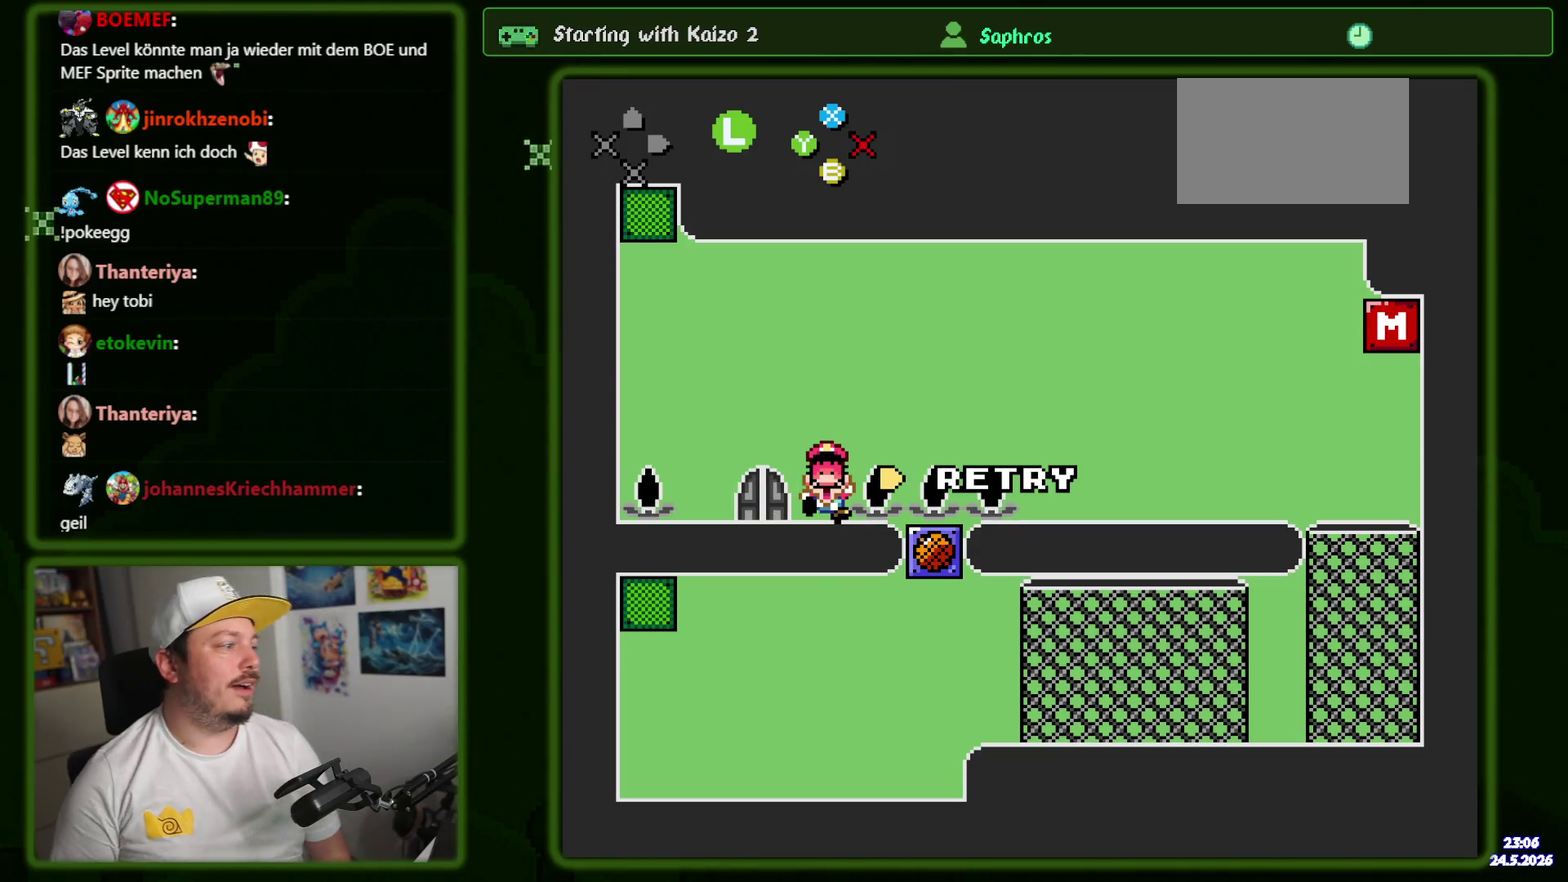
{"buttons": [], "events": []}
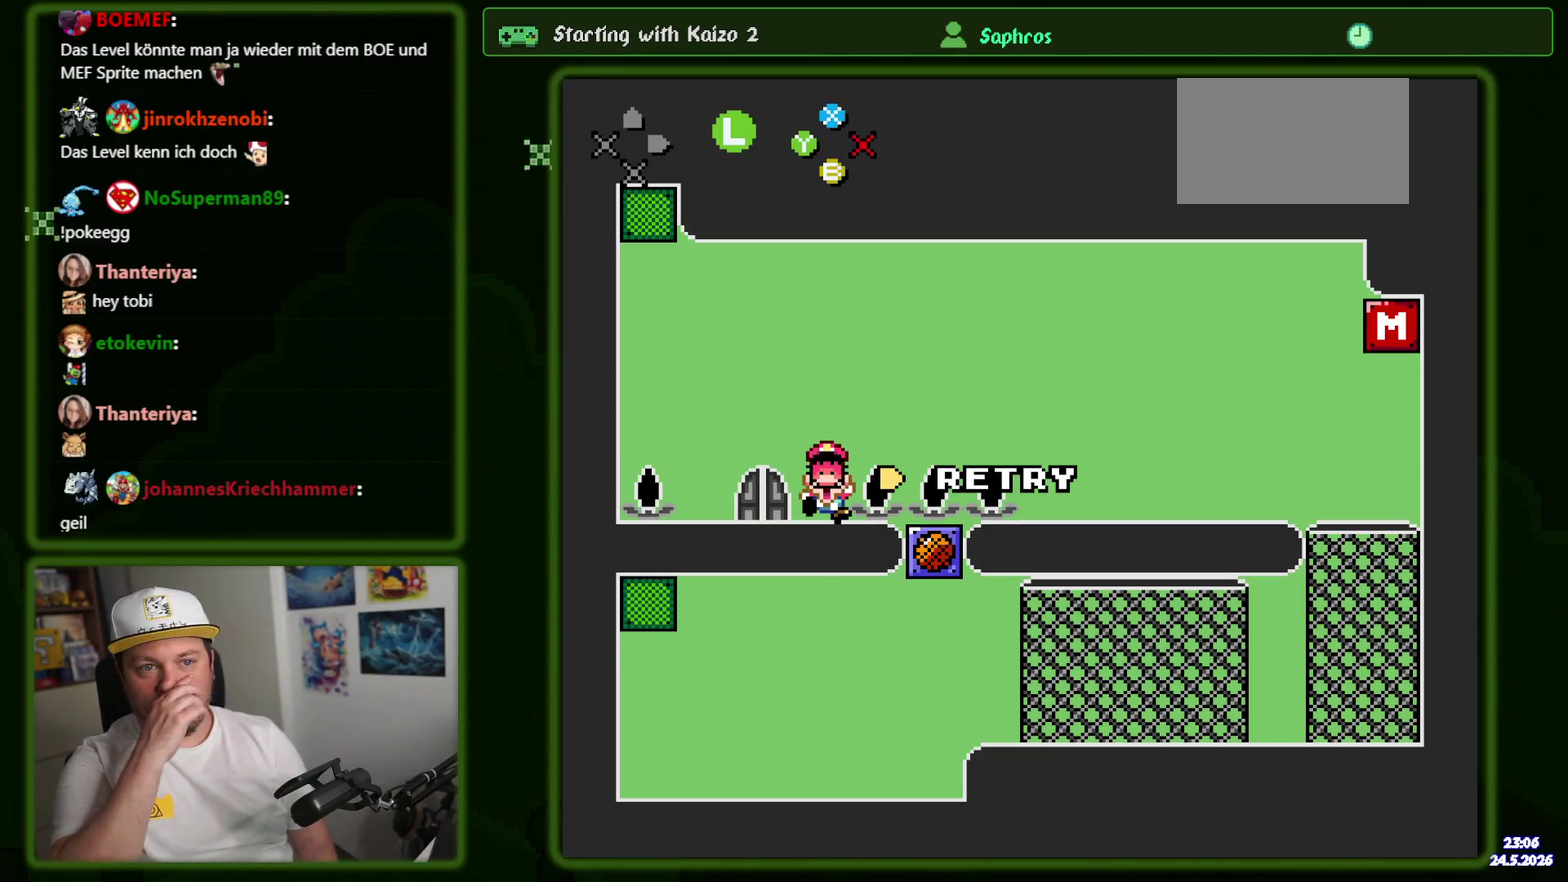
{"buttons": [], "events": []}
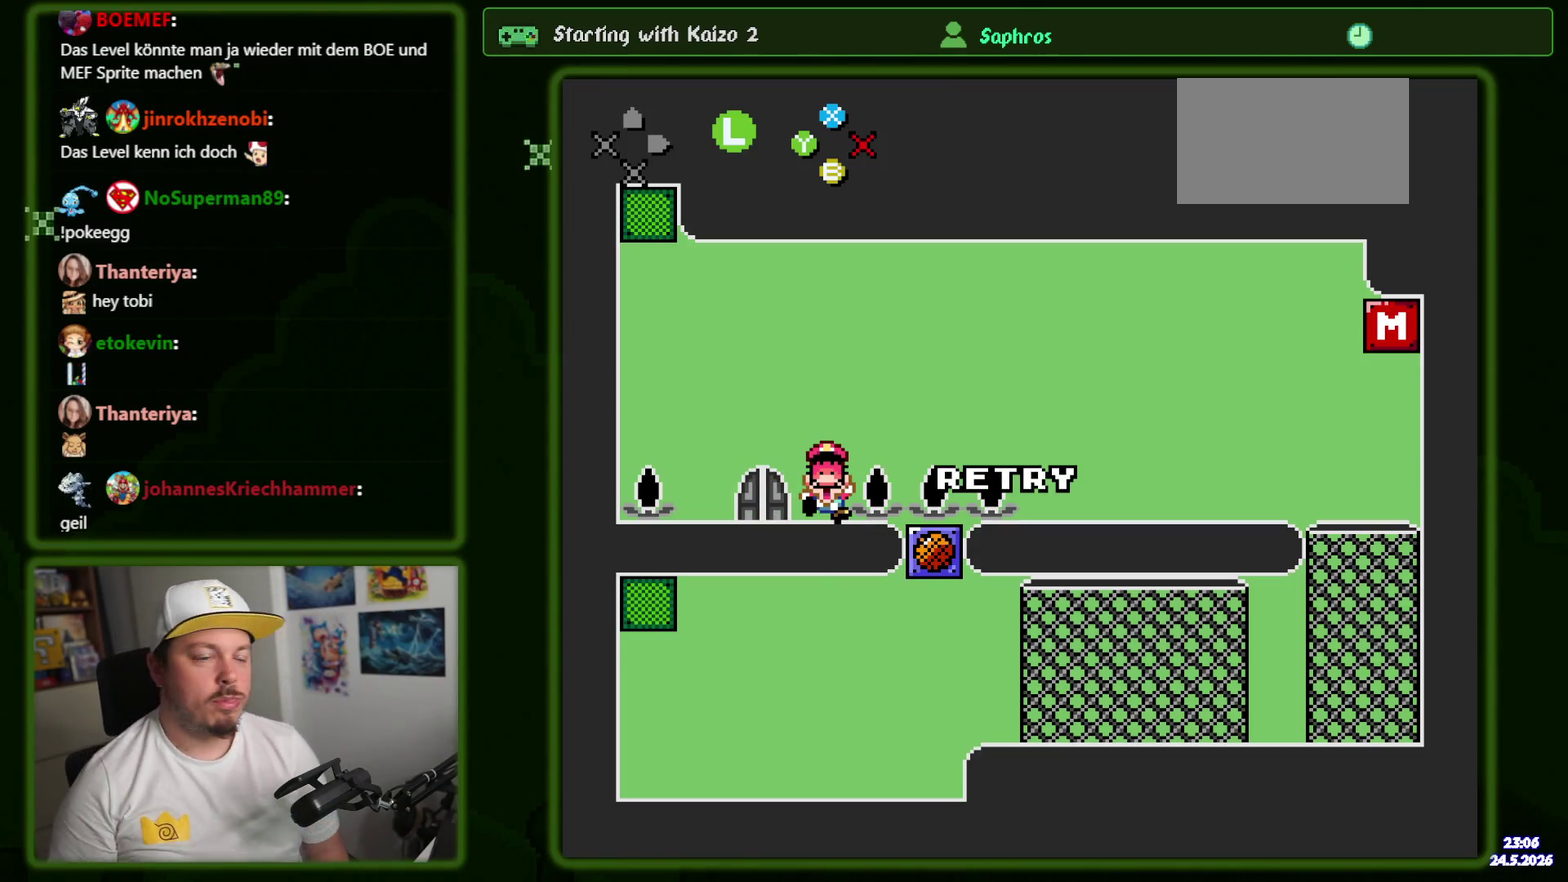
{"buttons": [], "events": [[150, "A", "down"], [300, "A", "up"]]}
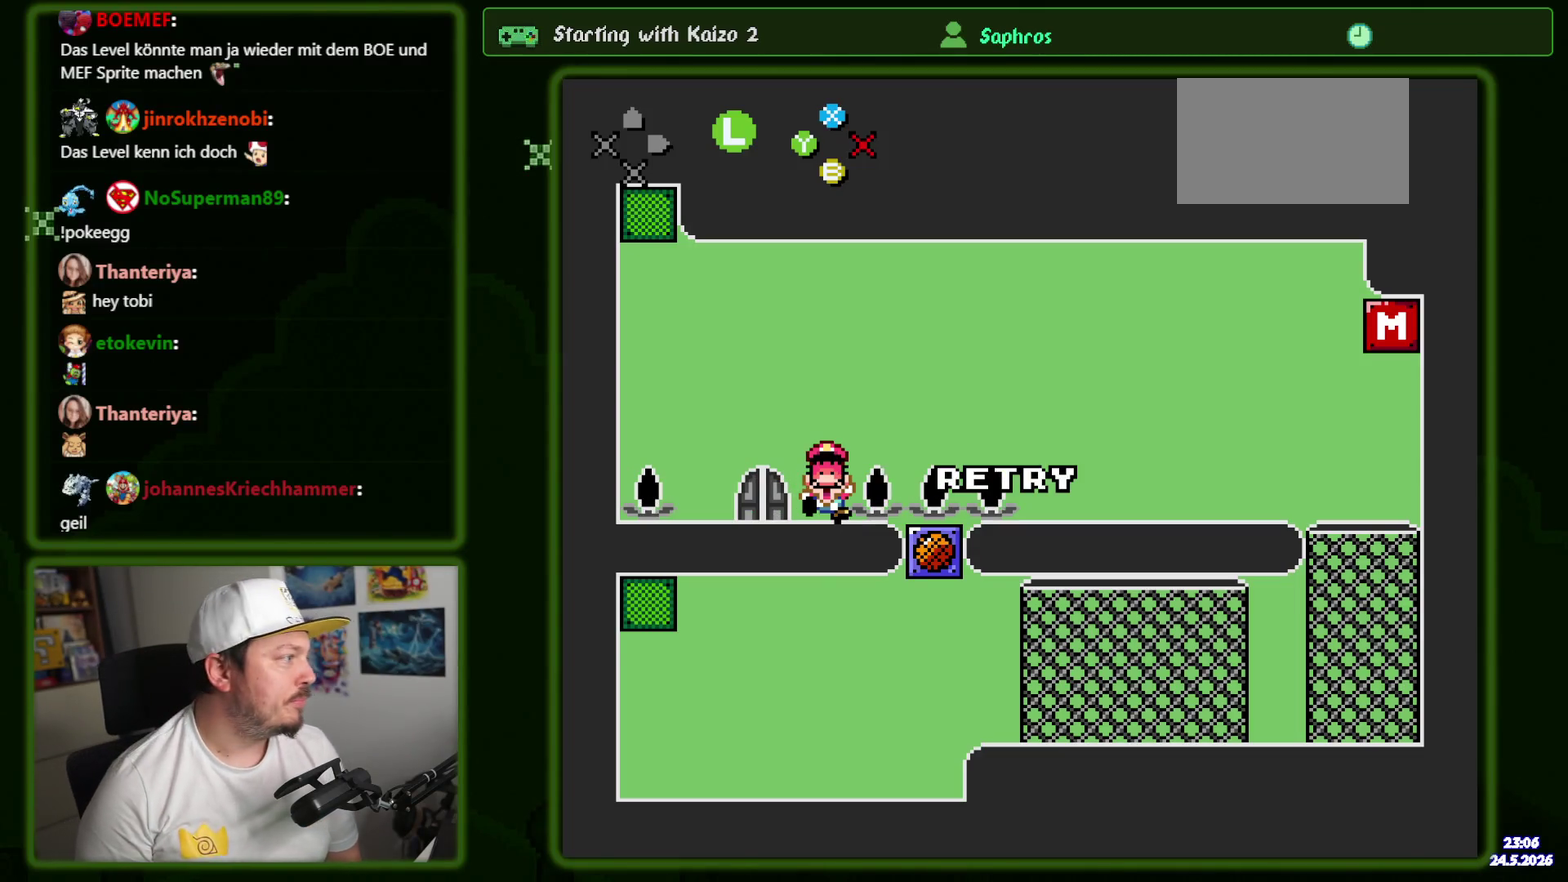
{"buttons": [], "events": [[200, "B", "down"], [333, "B", "up"]]}
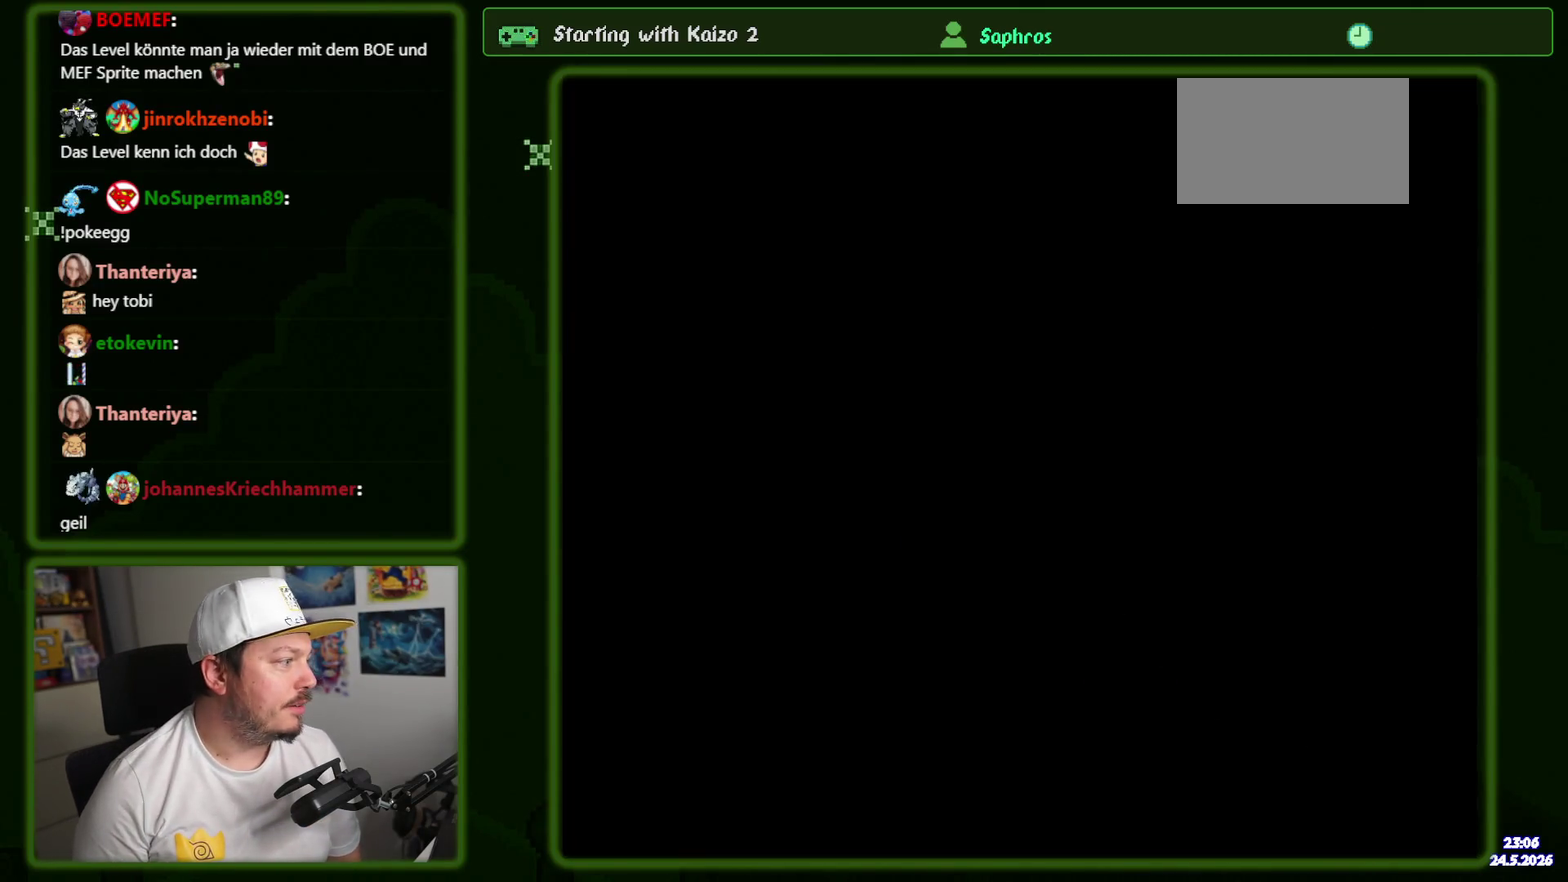
{"buttons": ["Y"], "events": [[450, "Y", "down"]]}
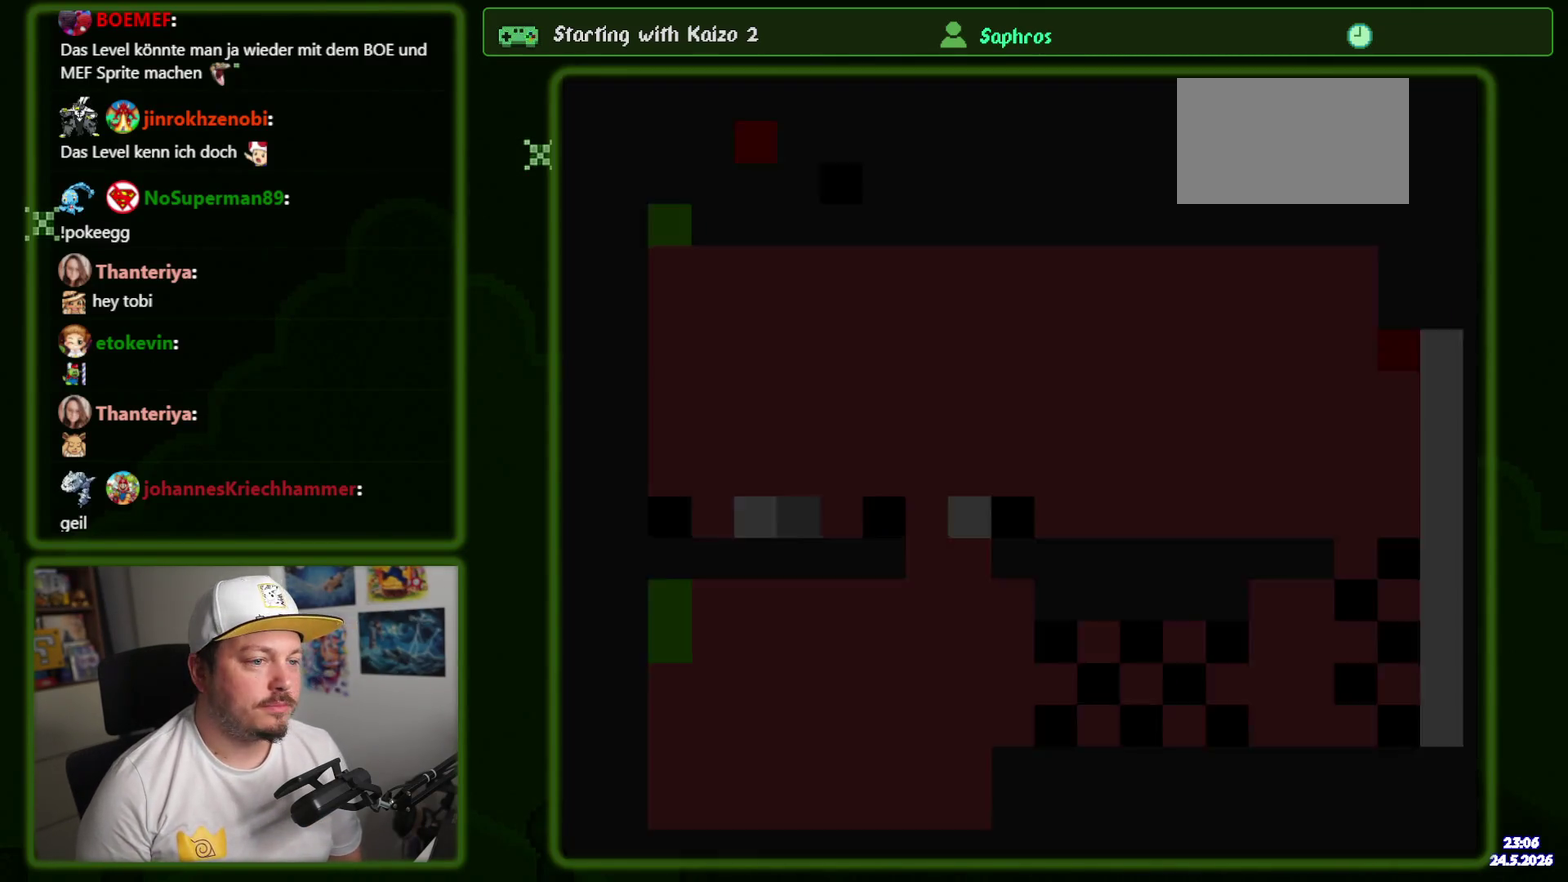
{"buttons": [], "events": [[383, "Y", "up"]]}
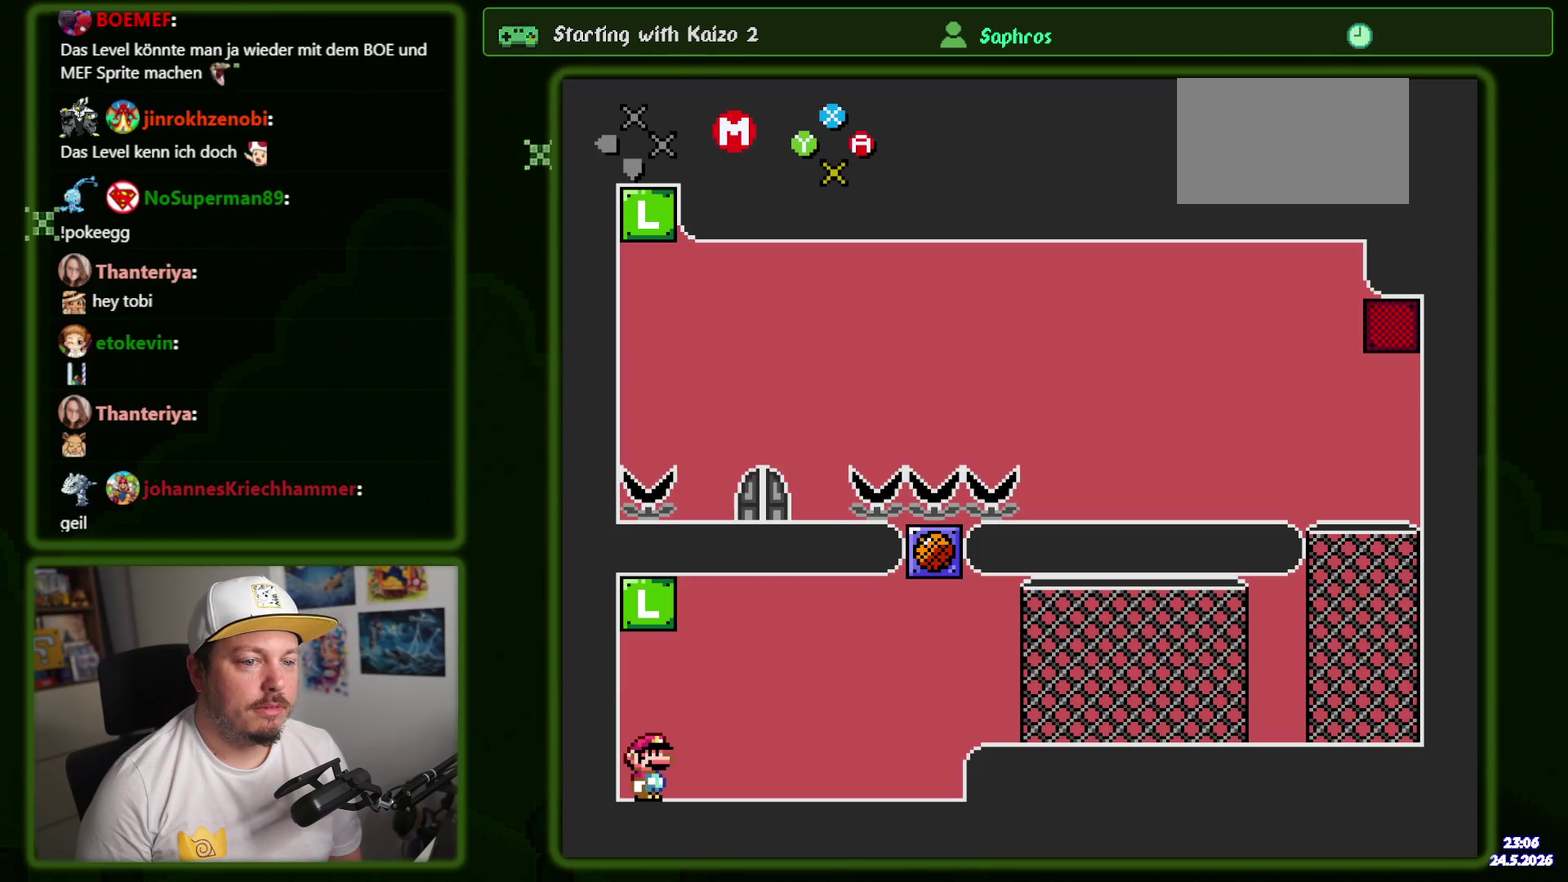
{"buttons": ["X", "DPAD_RIGHT"], "events": [[167, "A", "down"], [217, "X", "down"], [300, "A", "up"], [400, "DPAD_RIGHT", "down"]]}
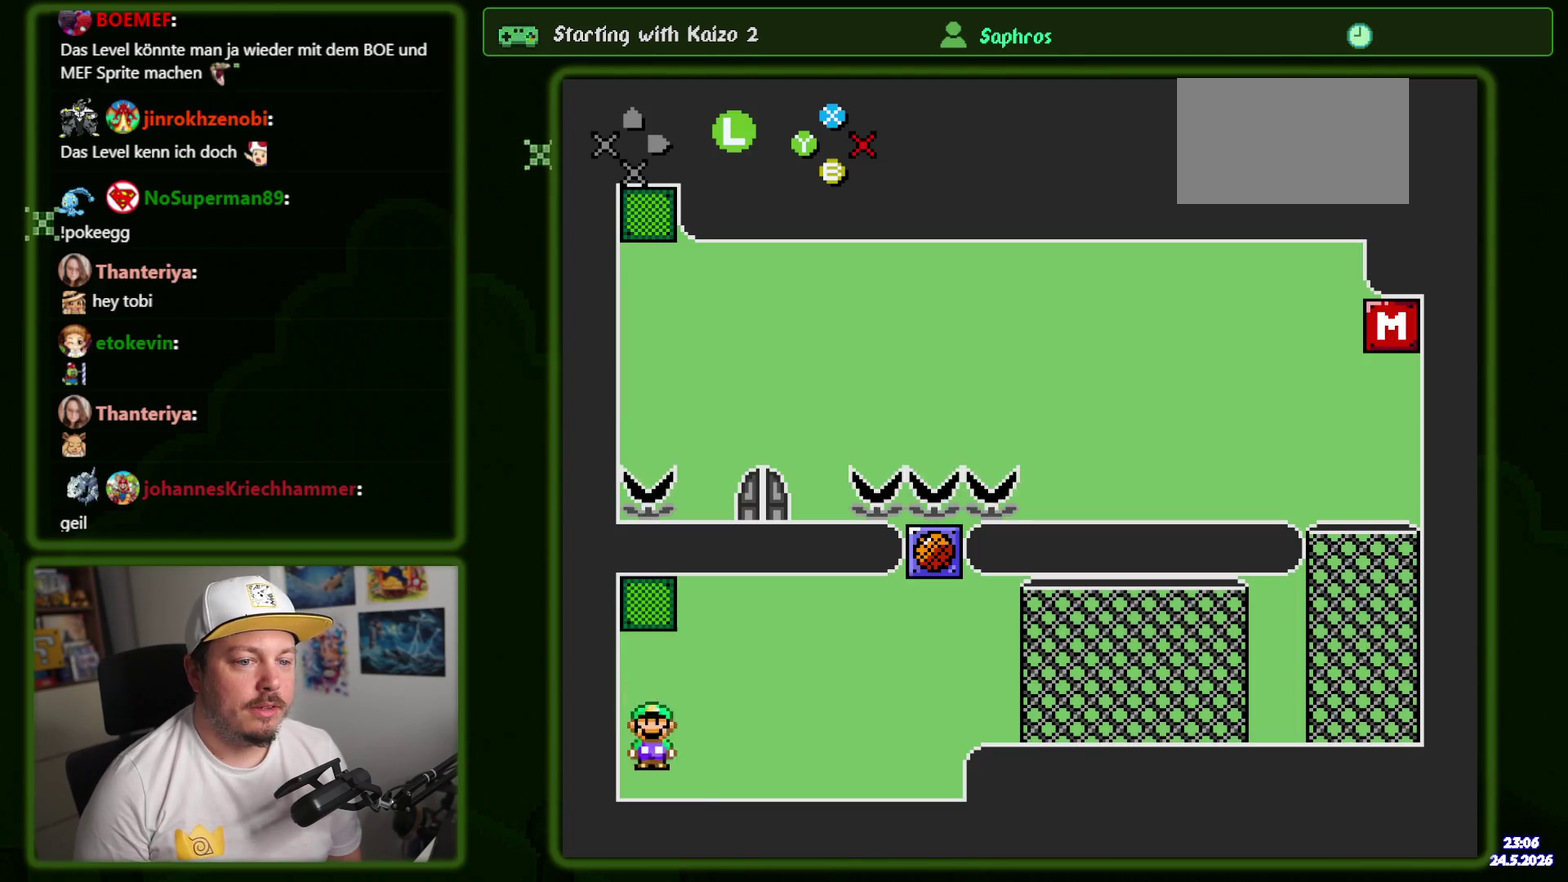
{"buttons": ["Y", "DPAD_RIGHT"], "events": [[17, "X", "up"], [17, "Y", "down"]]}
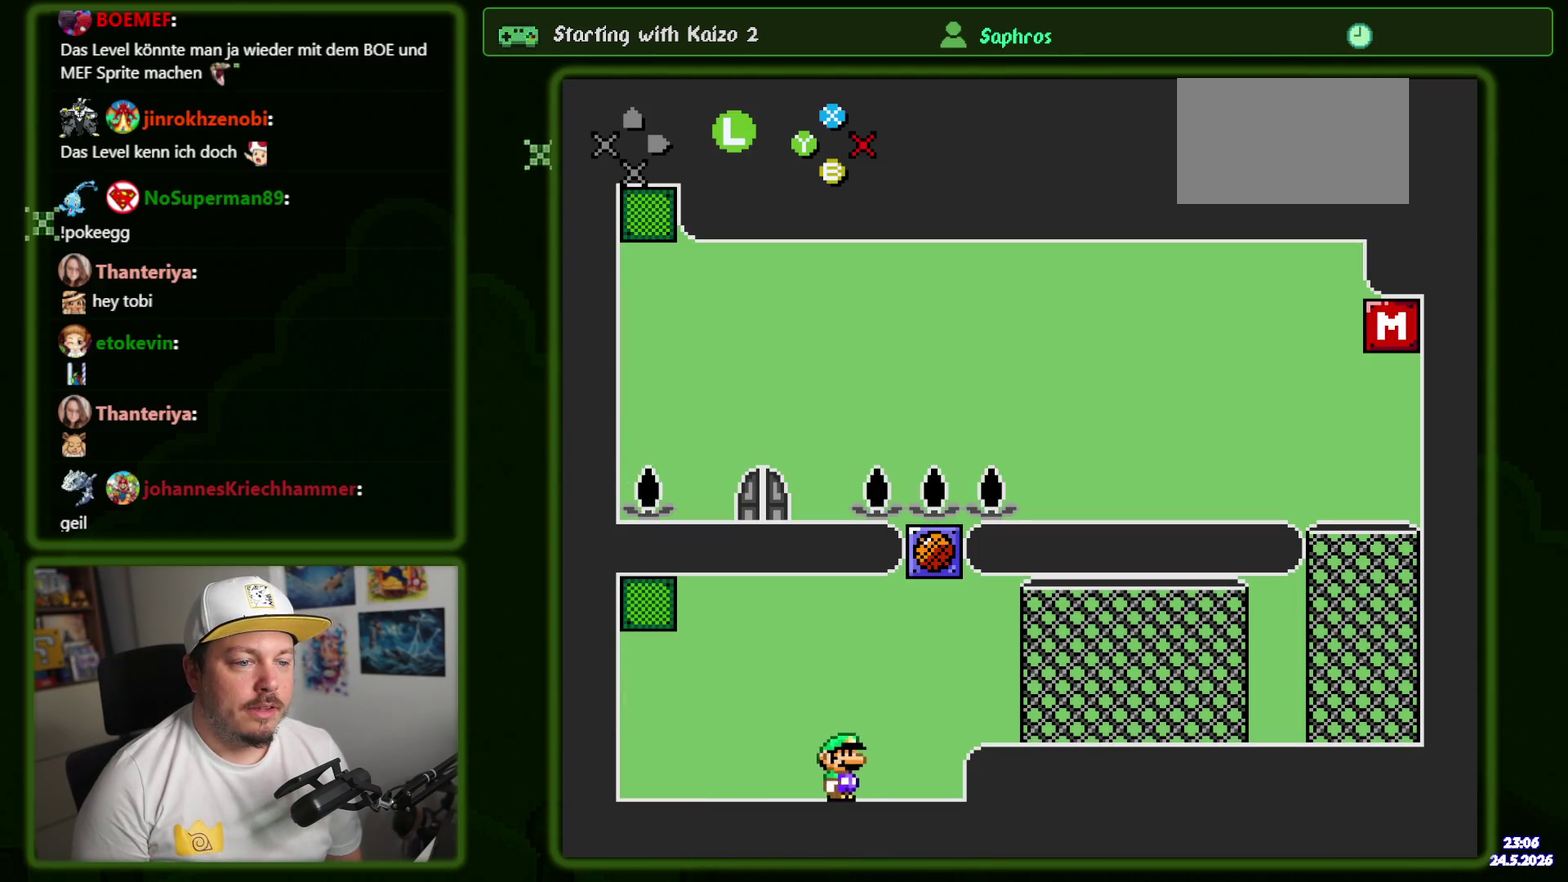
{"buttons": ["Y", "DPAD_RIGHT"], "events": [[150, "B", "down"], [267, "B", "up"]]}
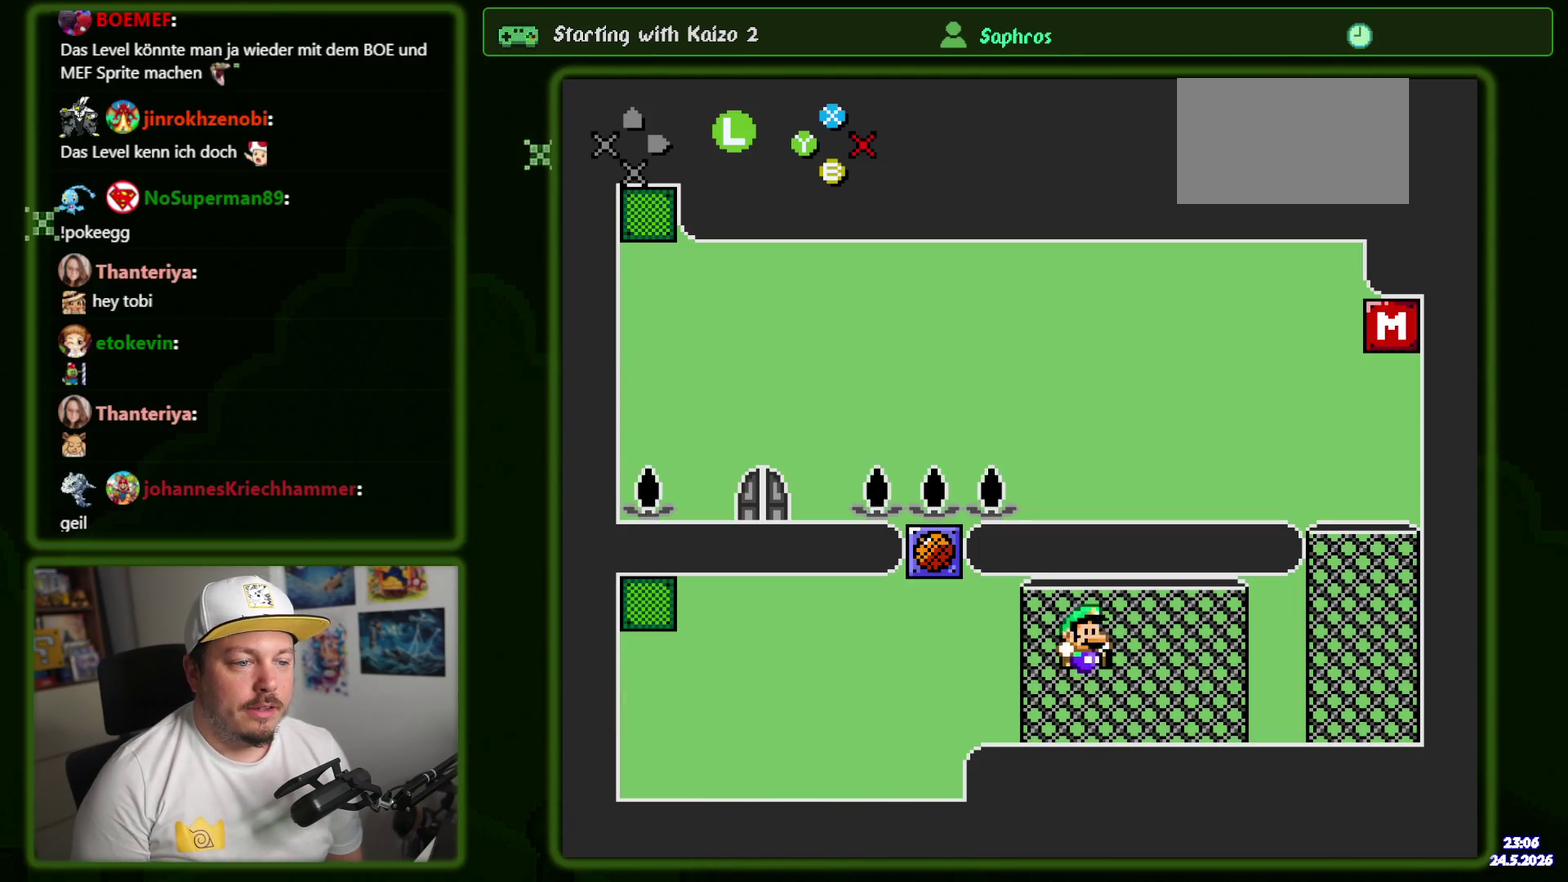
{"buttons": ["B", "Y", "DPAD_RIGHT"], "events": [[400, "B", "down"]]}
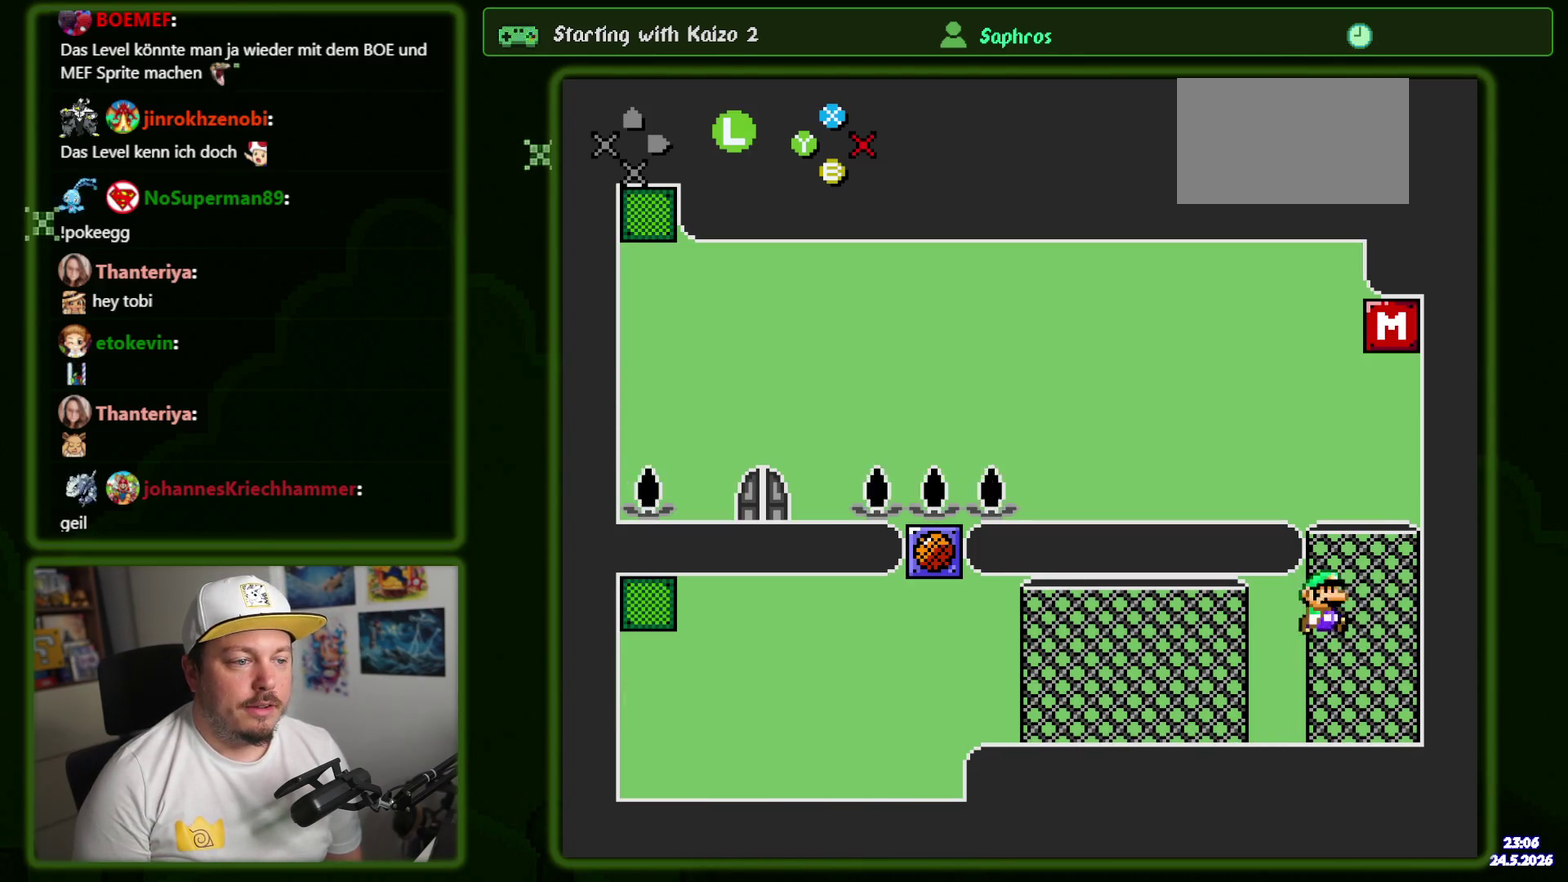
{"buttons": ["B", "Y"], "events": [[100, "B", "up"], [100, "DPAD_RIGHT", "up"], [400, "B", "down"]]}
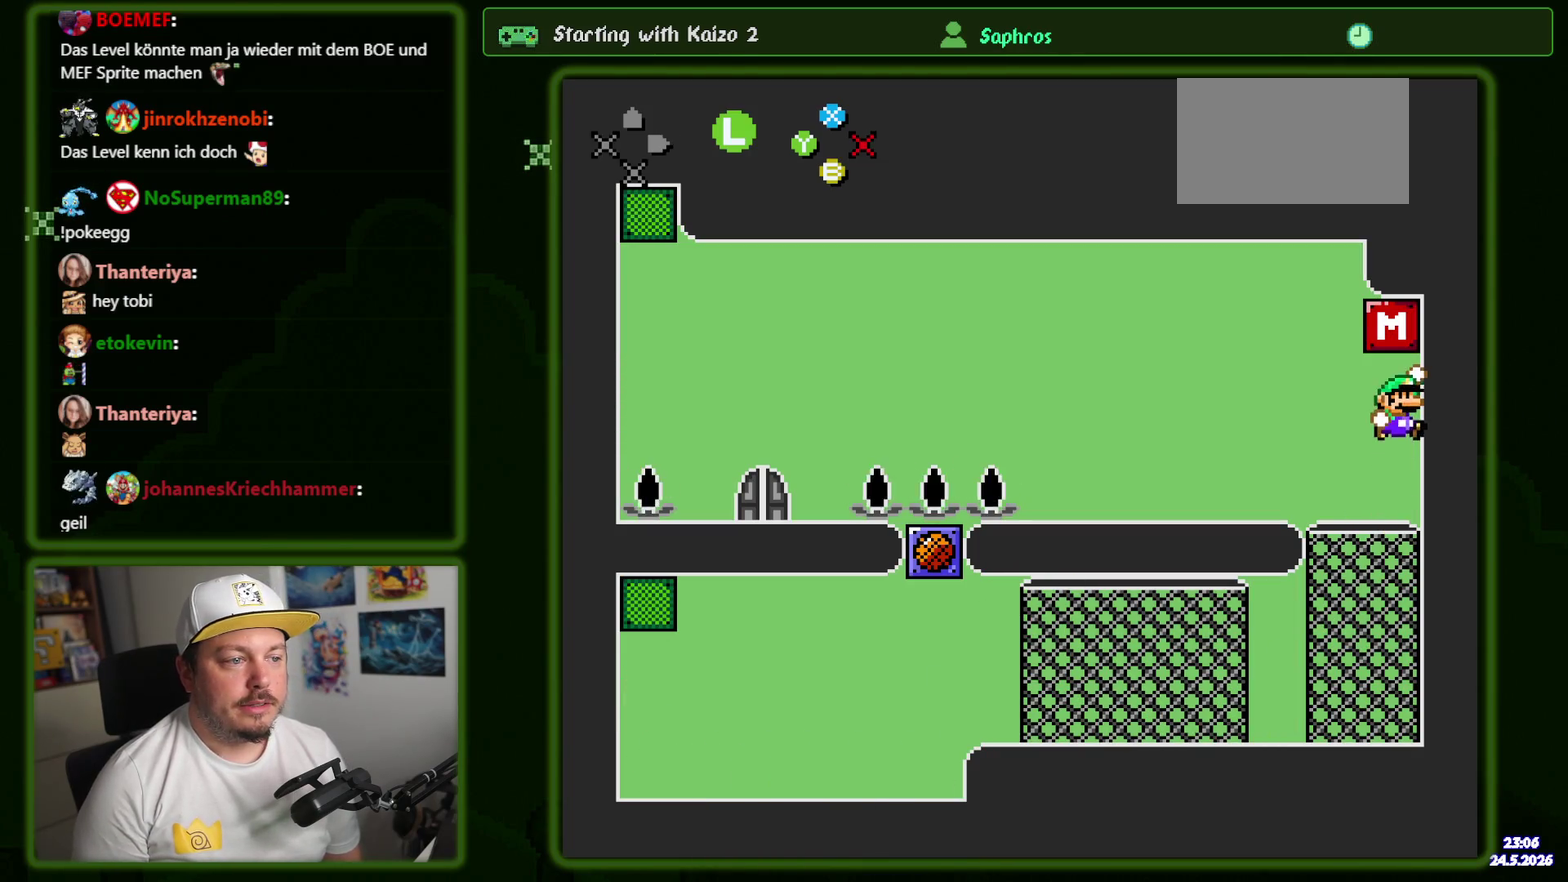
{"buttons": ["Y", "DPAD_LEFT"], "events": [[83, "B", "up"], [133, "Y", "up"], [250, "DPAD_LEFT", "down"], [300, "Y", "down"]]}
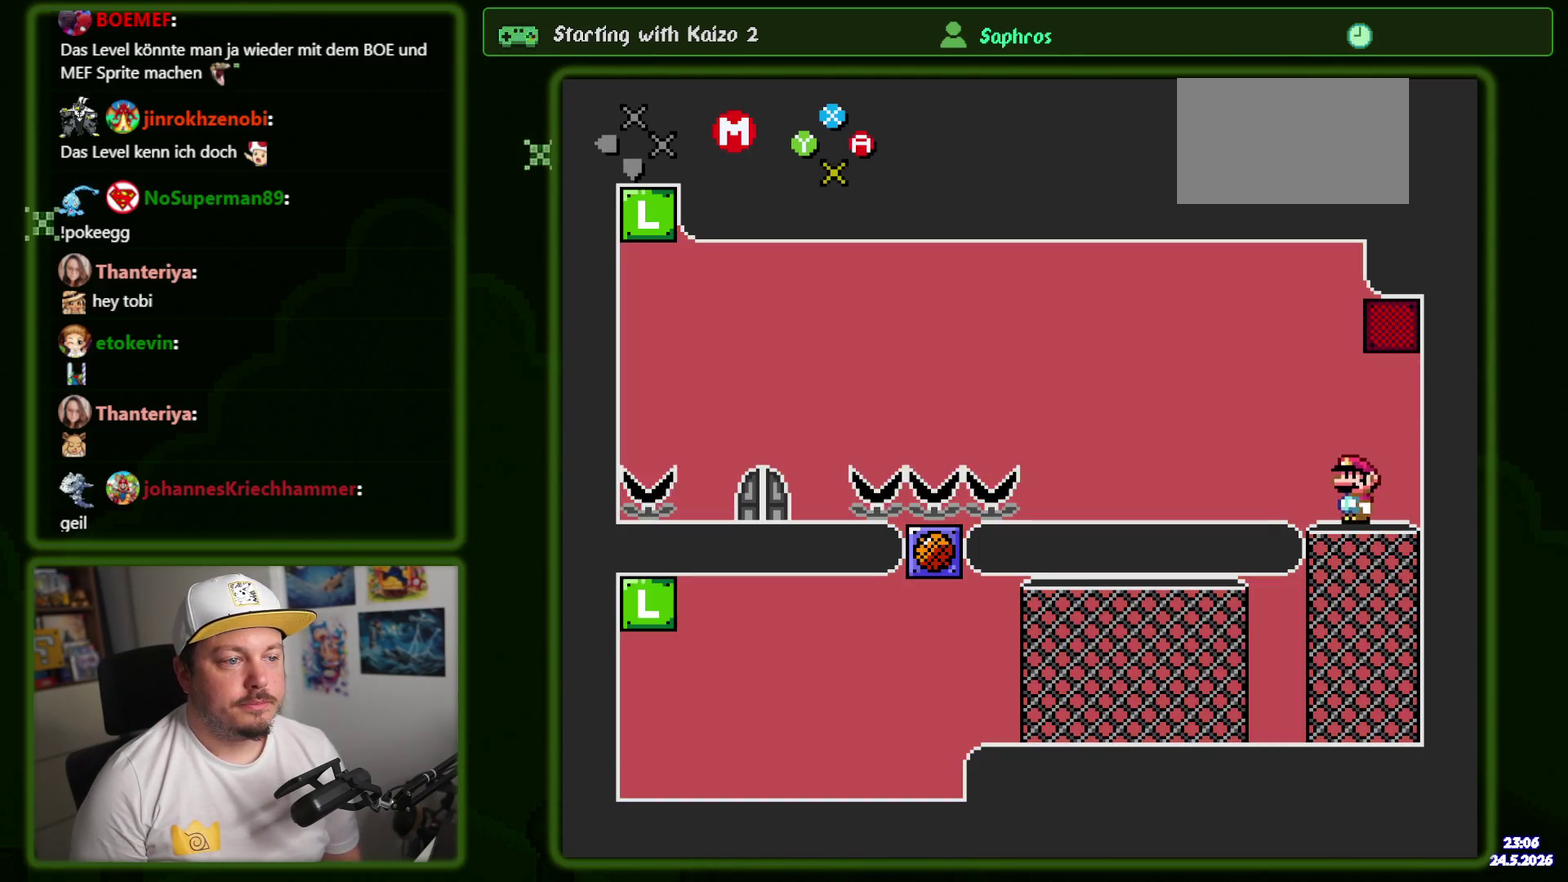
{"buttons": ["X", "DPAD_LEFT"], "events": [[317, "Y", "up"], [350, "X", "down"]]}
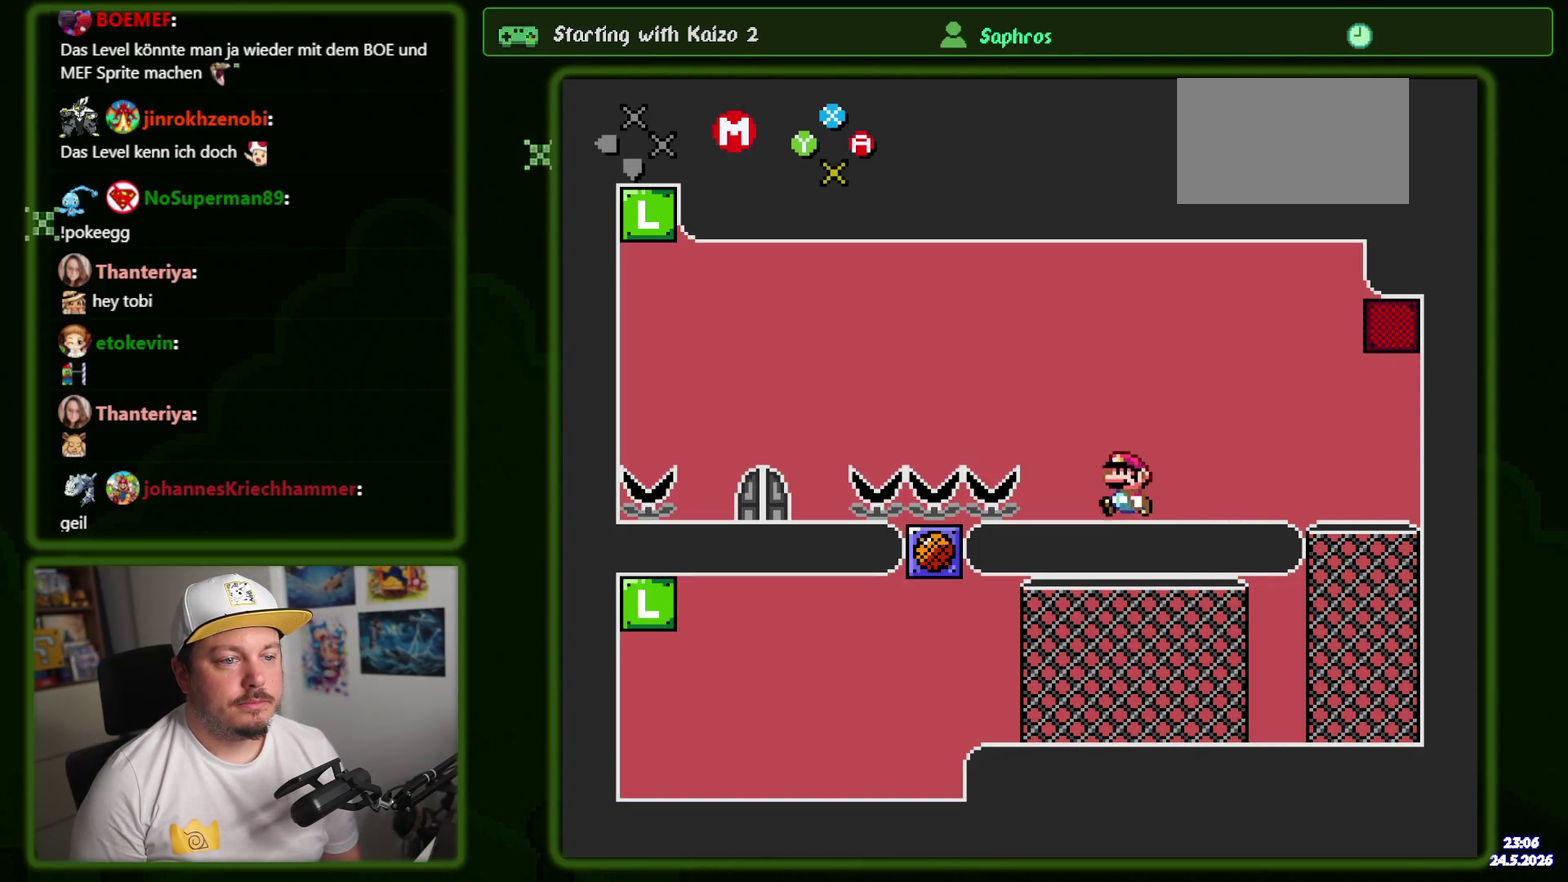
{"buttons": ["X", "DPAD_LEFT"], "events": [[33, "A", "down"], [200, "A", "up"], [267, "A", "down"], [400, "A", "up"]]}